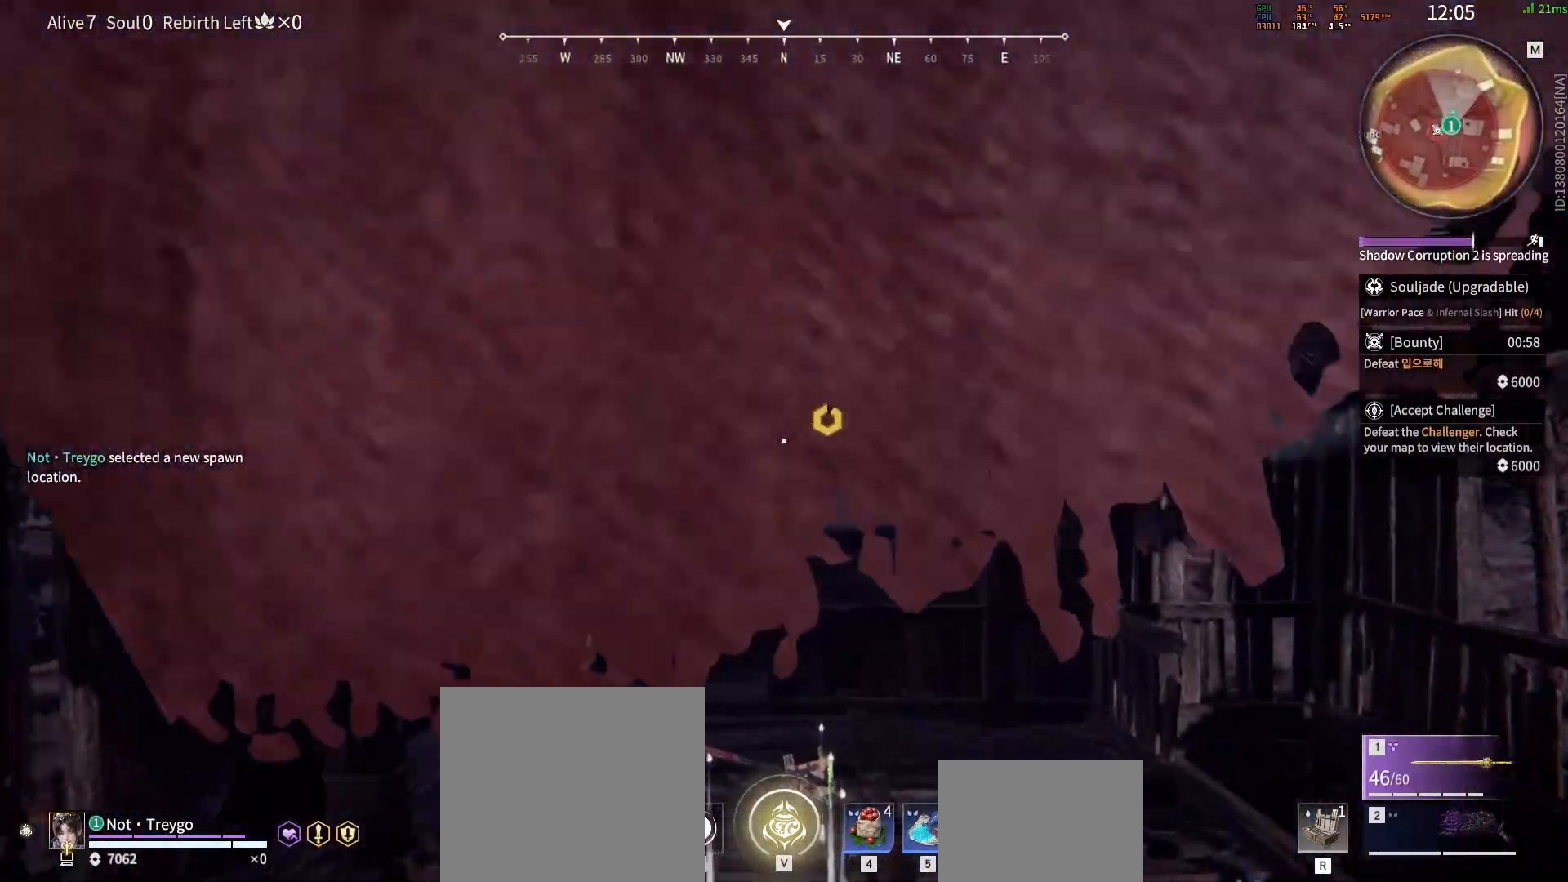
Gameplay with keyboard and mouse; each line is a JSON object with the keys and mouse buttons held at the frame after it. "events" lists presses ("down") and releases ("up") of "a", "c", "d", "e", "f", "q", "r", "s", "shift", "space", "tab", "w", "mouse_left", "mouse_wheel" and "mouse_right" between this image and that frame as [ms after this image, input, new state], when the widget could be followed in between. "mouse_left", "mouse_wheel", "mouse_right" = the "left", "wheel", "right" buttons of the "mouse" list. No other keys are recorded. "wheel" means that the mouse wheel is clicked or scrolled. Mouse movement is not recorded.
{"keys": ["q", "space", "w"], "mouse": [], "events": [[133, "shift", "down"], [400, "space", "down"], [417, "shift", "up"], [500, "q", "down"]]}
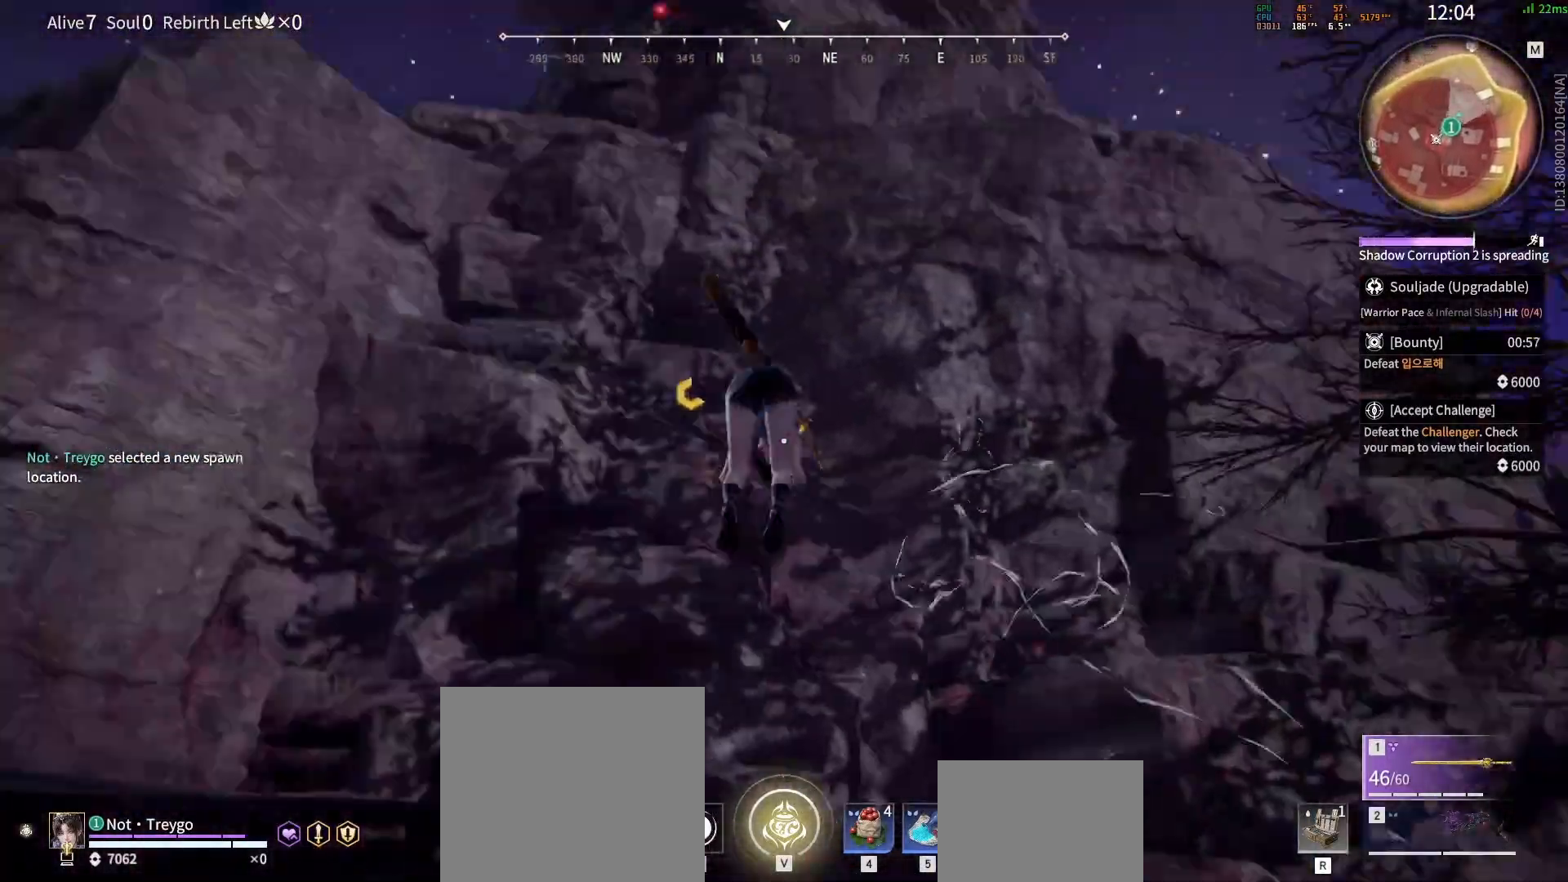
{"keys": ["d", "w"], "mouse": [], "events": [[67, "space", "up"], [83, "q", "up"], [100, "d", "down"], [167, "w", "up"], [267, "mouse_left", "down"], [333, "mouse_left", "up"], [383, "mouse_left", "down"], [467, "mouse_left", "up"], [467, "w", "down"]]}
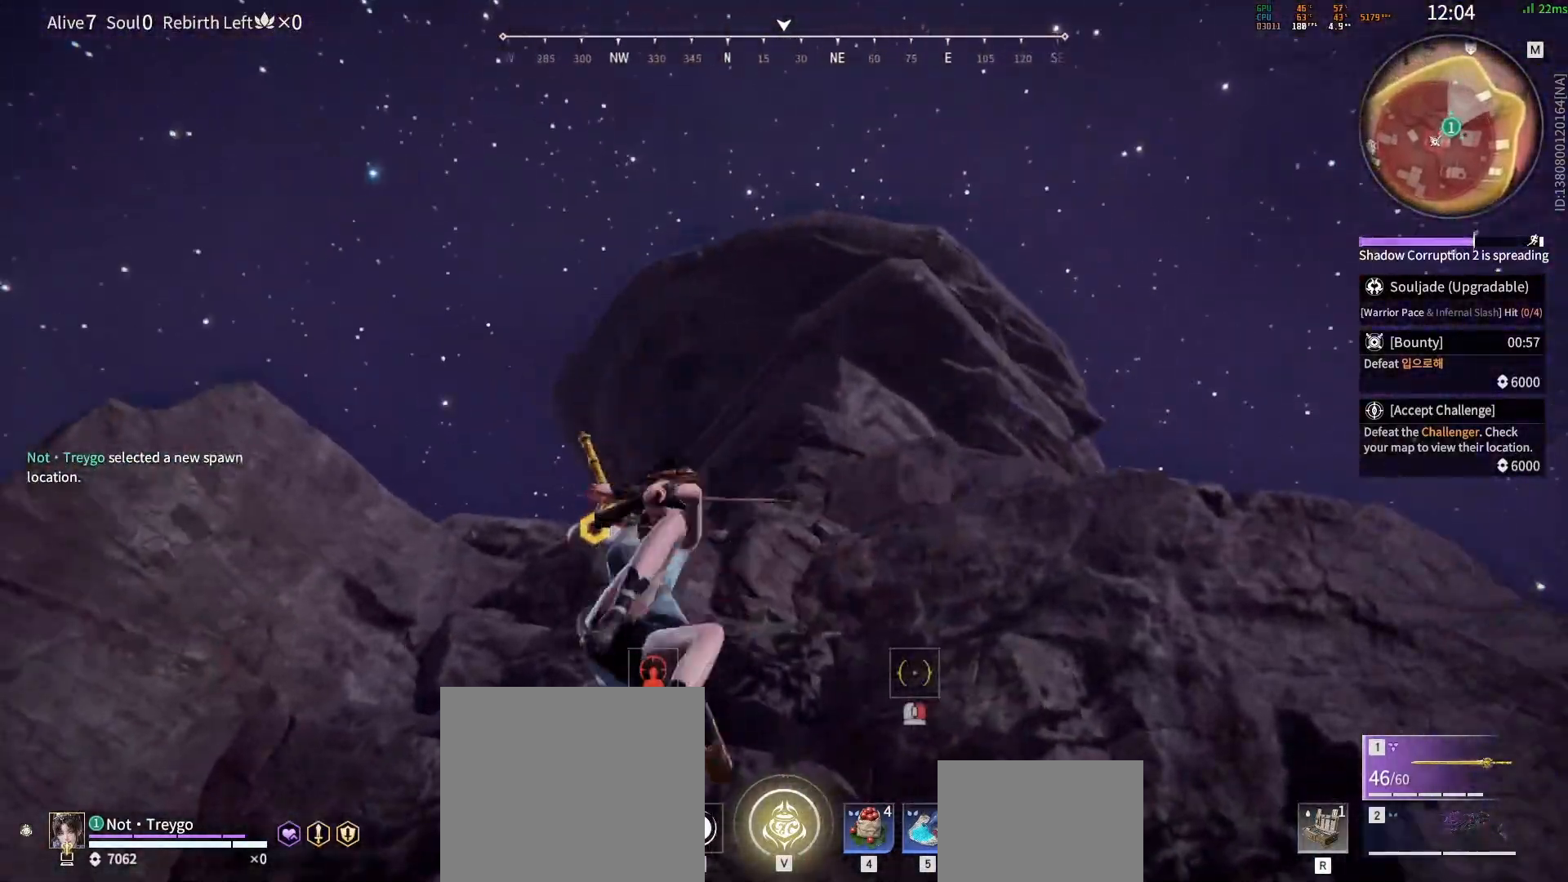
{"keys": ["a"], "mouse": [], "events": [[33, "d", "up"], [200, "a", "down"], [267, "w", "up"]]}
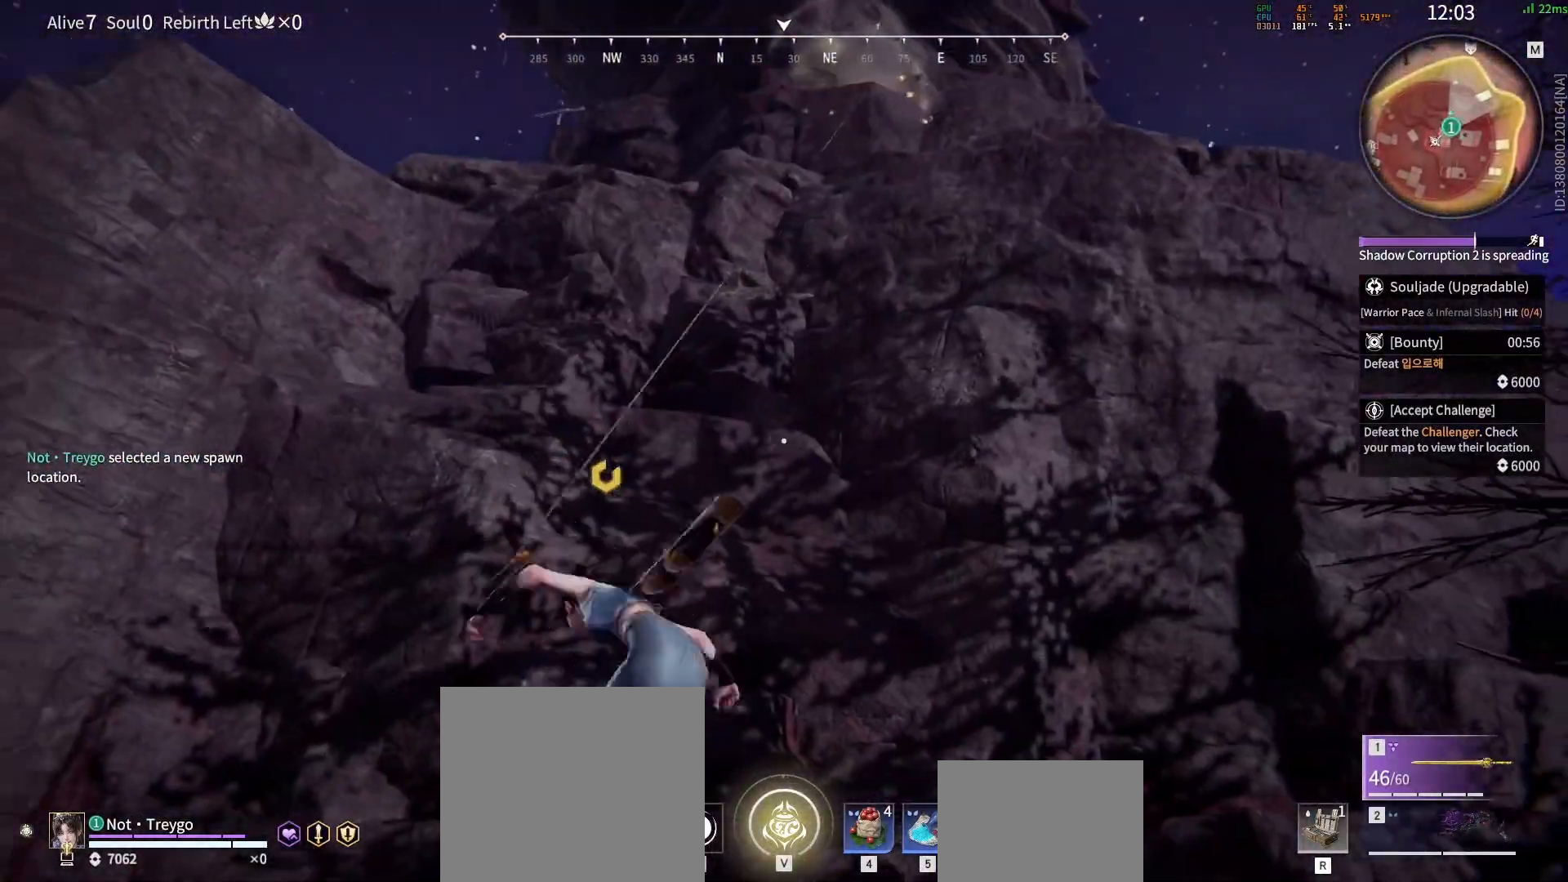
{"keys": ["a", "w"], "mouse": [], "events": [[83, "w", "down"]]}
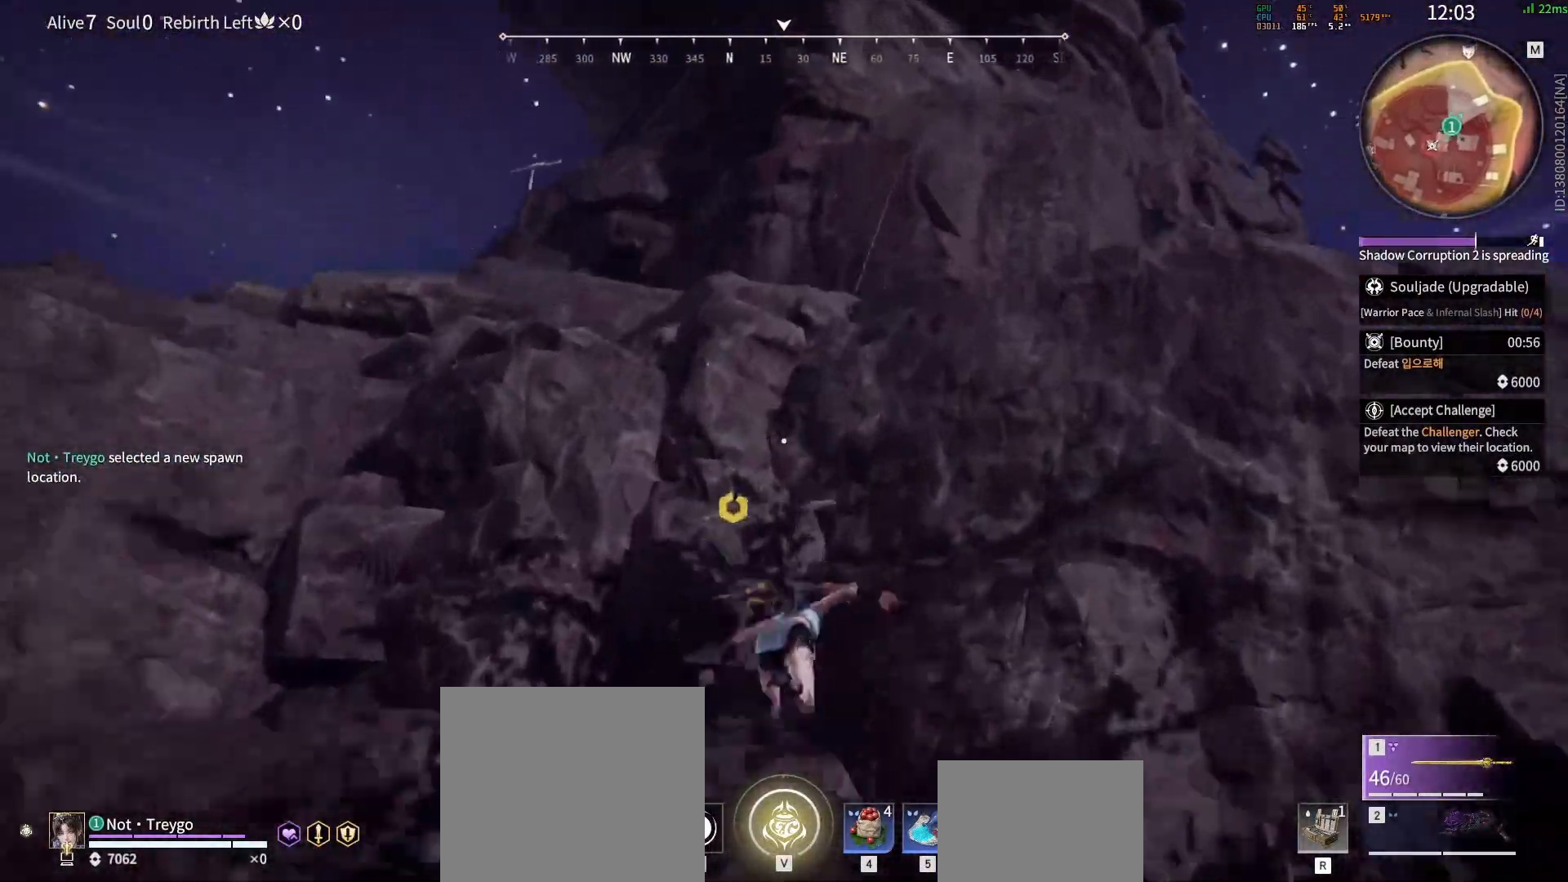
{"keys": ["space", "w"], "mouse": ["left"], "events": [[33, "mouse_left", "down"], [200, "mouse_left", "up"], [417, "a", "up"], [450, "space", "down"], [500, "mouse_left", "down"]]}
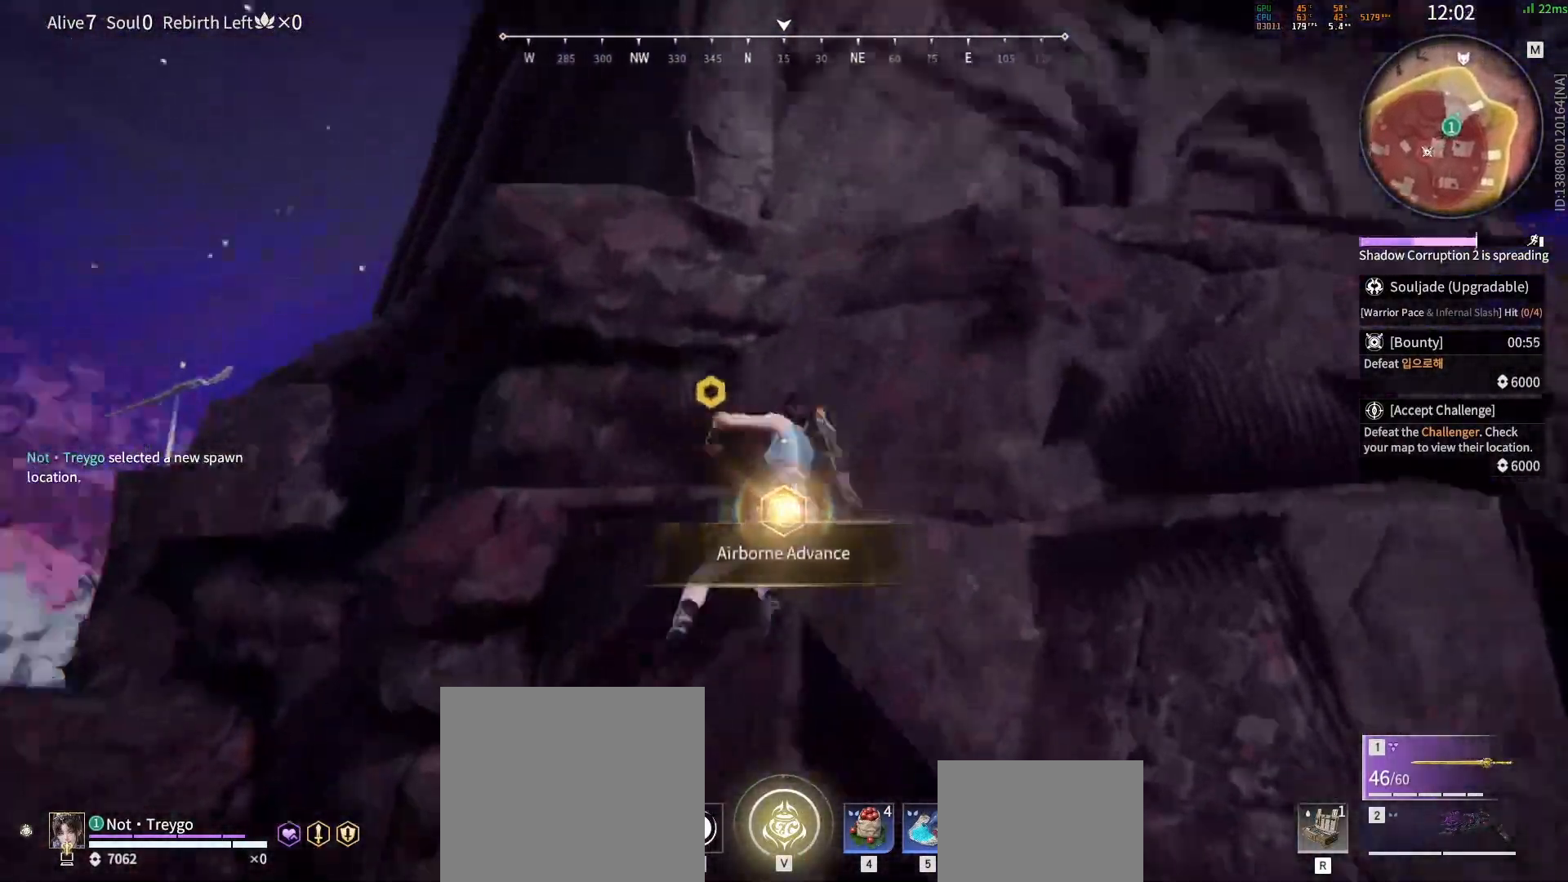
{"keys": ["d", "w"], "mouse": [], "events": [[50, "space", "up"], [67, "mouse_left", "up"], [150, "d", "down"]]}
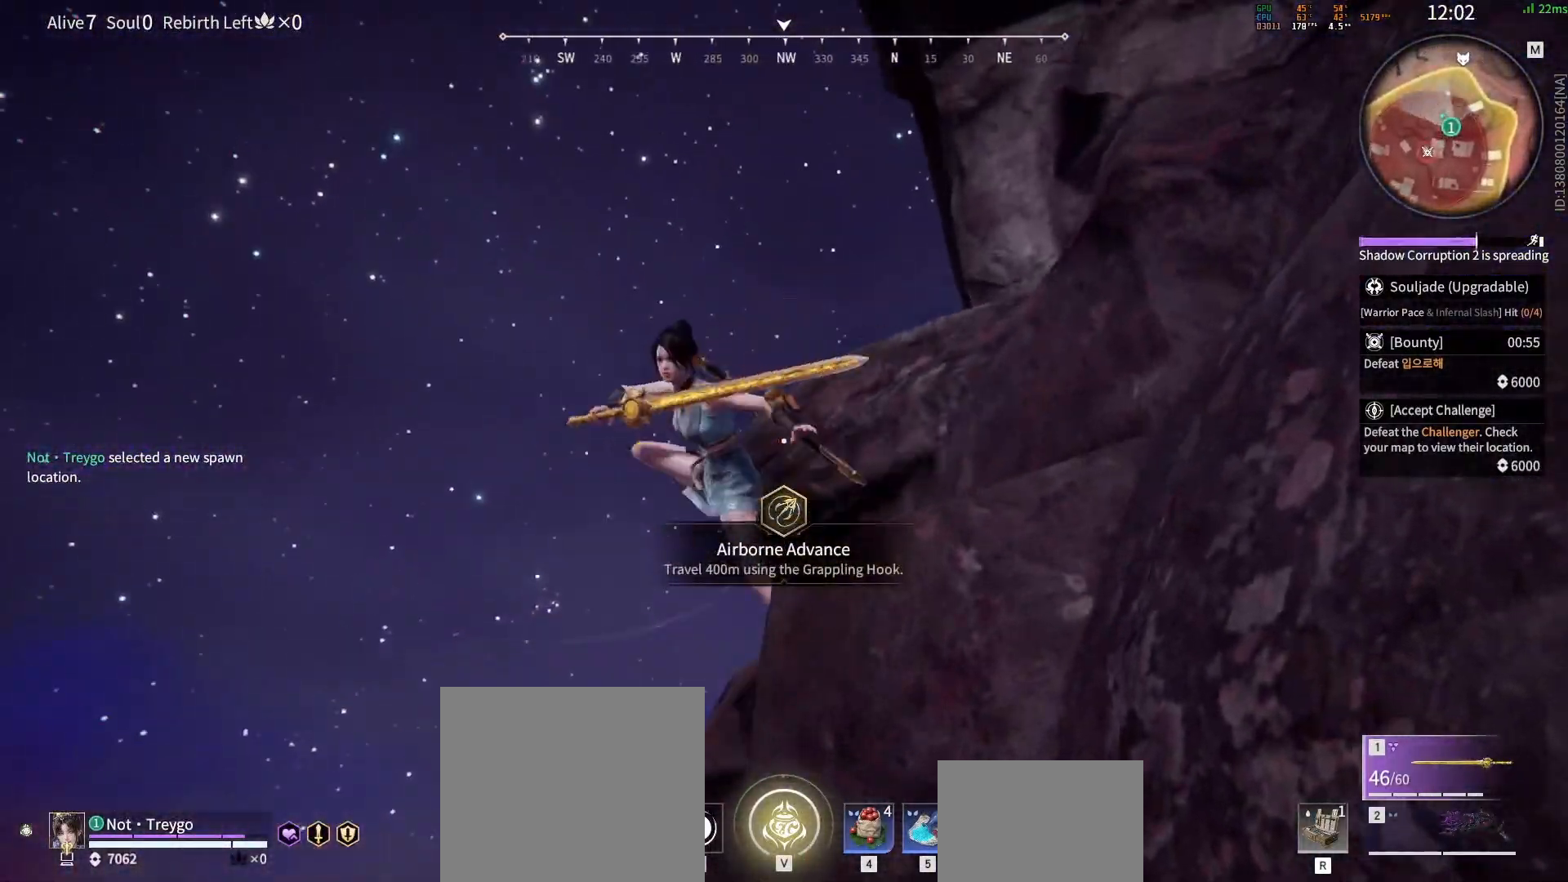
{"keys": ["d"], "mouse": [], "events": [[383, "w", "up"]]}
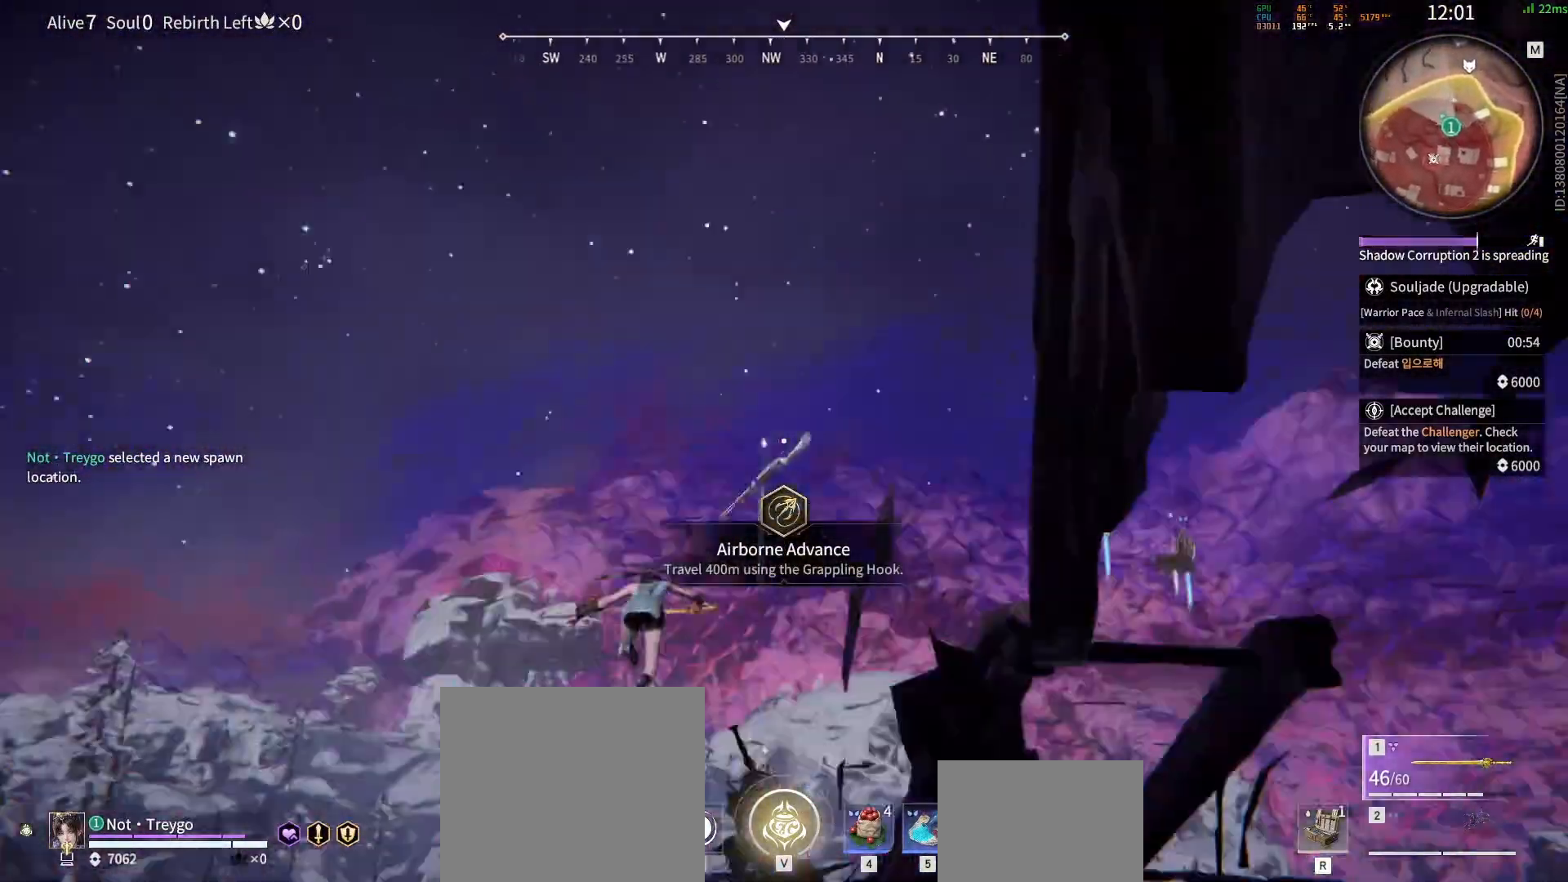
{"keys": ["w"], "mouse": ["left"], "events": [[33, "shift", "down"], [100, "w", "down"], [183, "mouse_left", "down"], [300, "d", "up"], [367, "shift", "up"]]}
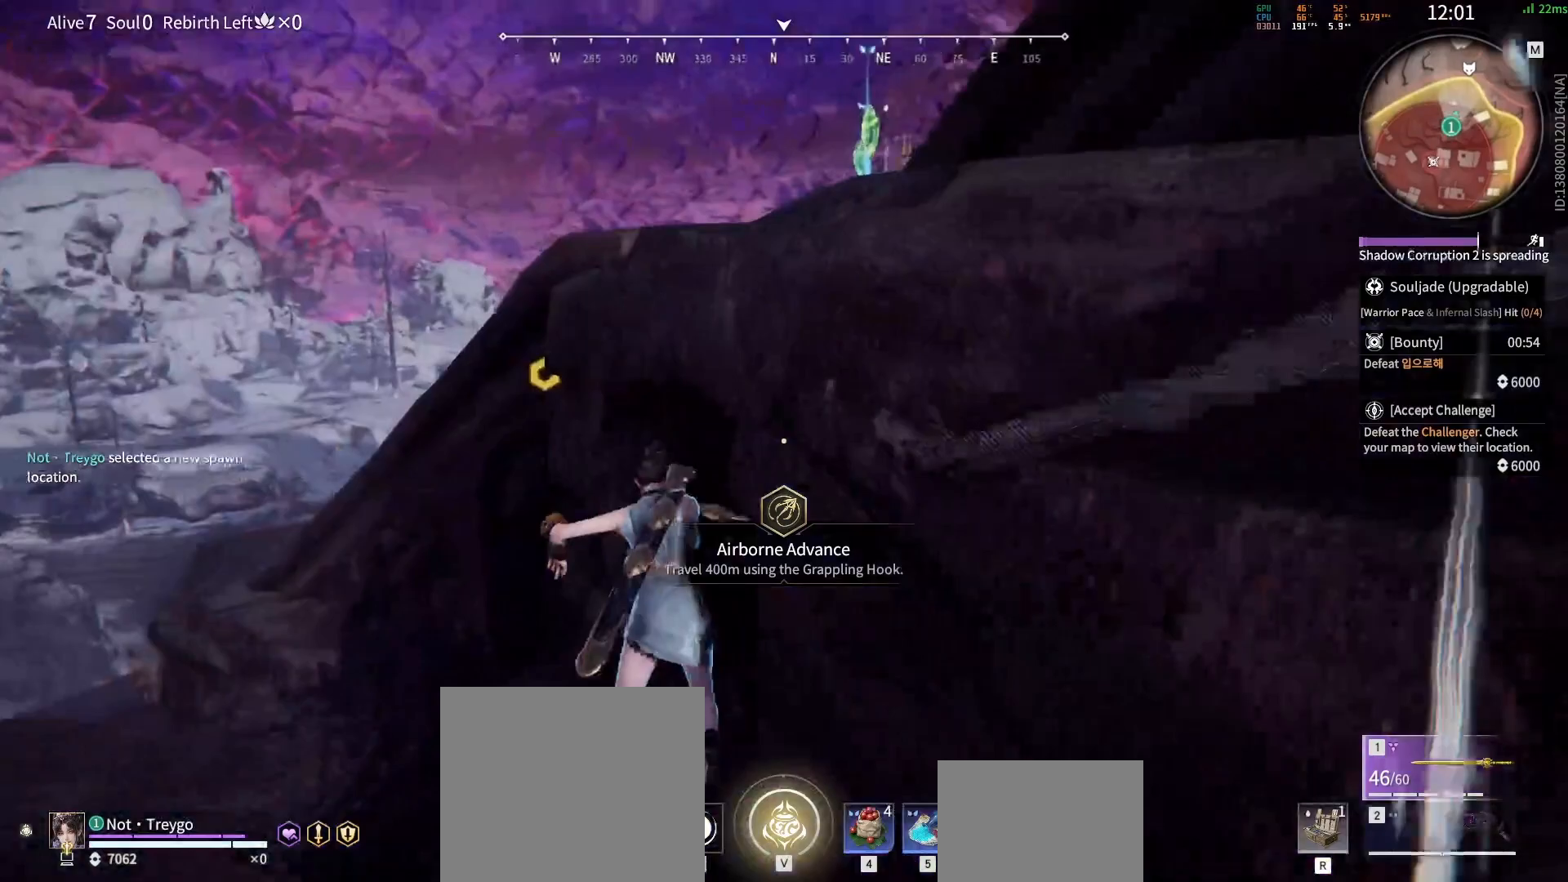
{"keys": ["d"], "mouse": ["left"], "events": [[50, "space", "down"], [67, "mouse_left", "up"], [150, "d", "down"], [150, "mouse_left", "down"], [217, "mouse_left", "up"], [217, "space", "up"], [433, "w", "up"], [483, "mouse_left", "down"]]}
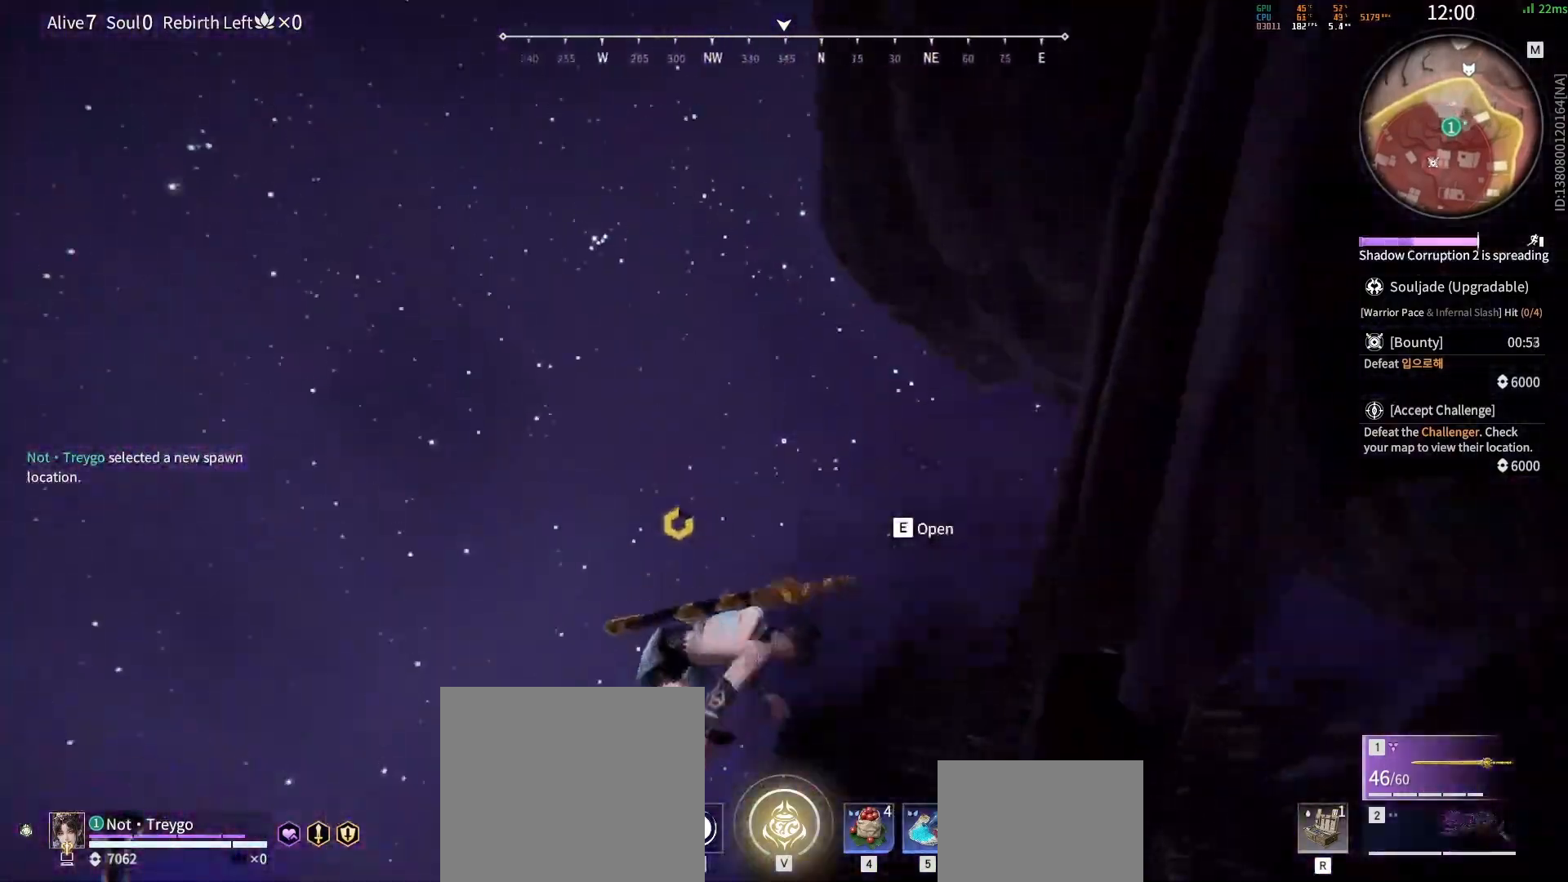
{"keys": ["shift", "w"], "mouse": ["left"], "events": [[67, "mouse_left", "up"], [117, "mouse_left", "down"], [183, "w", "down"], [217, "d", "up"], [400, "shift", "down"]]}
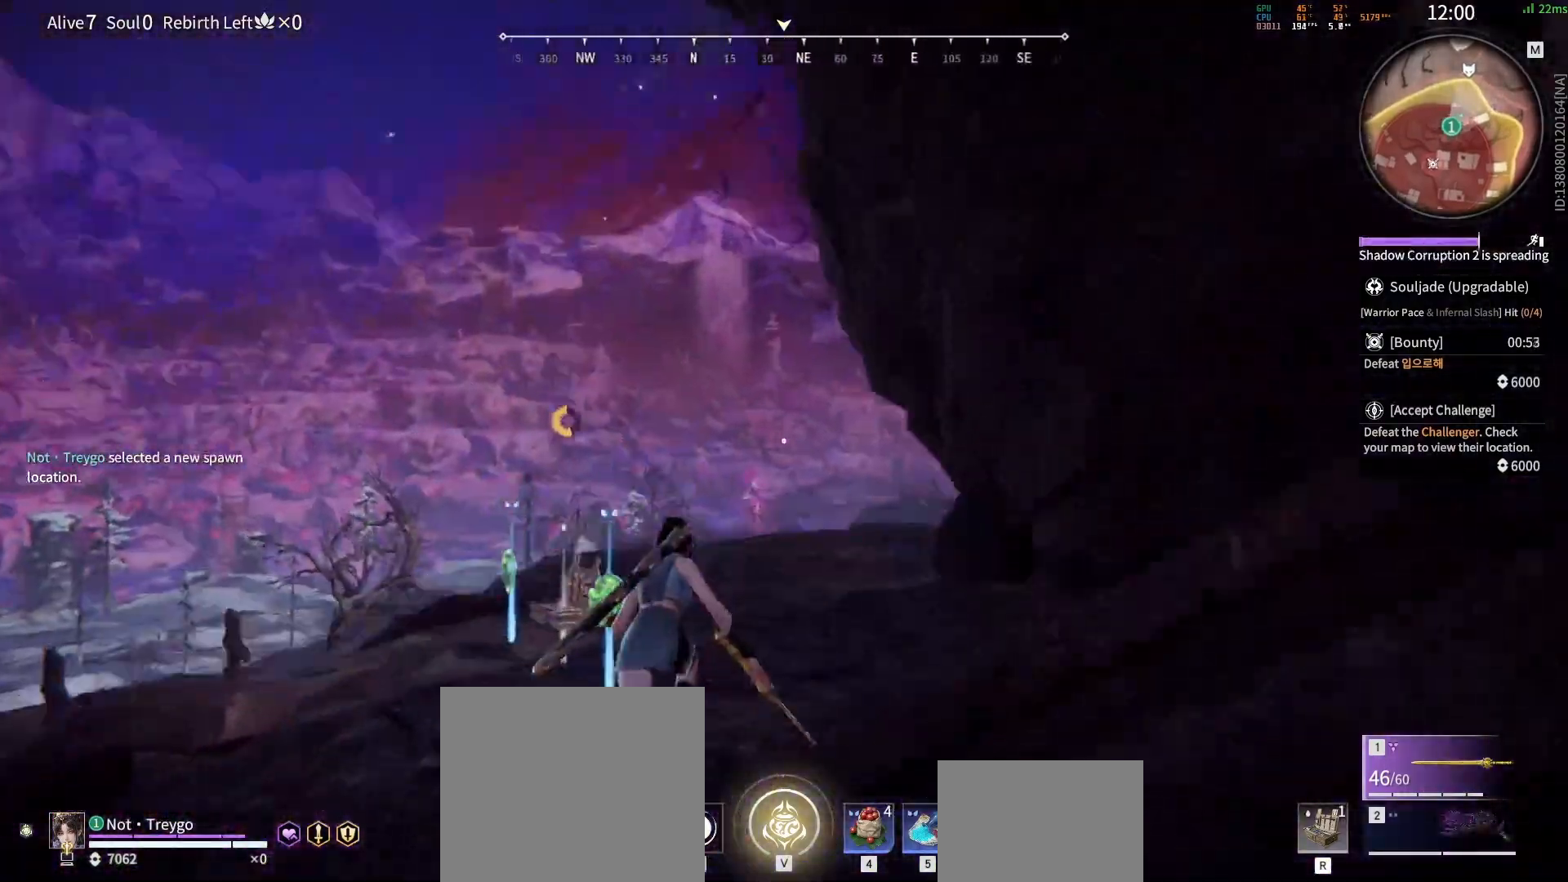
{"keys": ["w"], "mouse": [], "events": [[67, "a", "down"], [83, "mouse_left", "up"], [150, "mouse_left", "down"], [233, "a", "up"], [267, "shift", "up"], [333, "mouse_left", "up"]]}
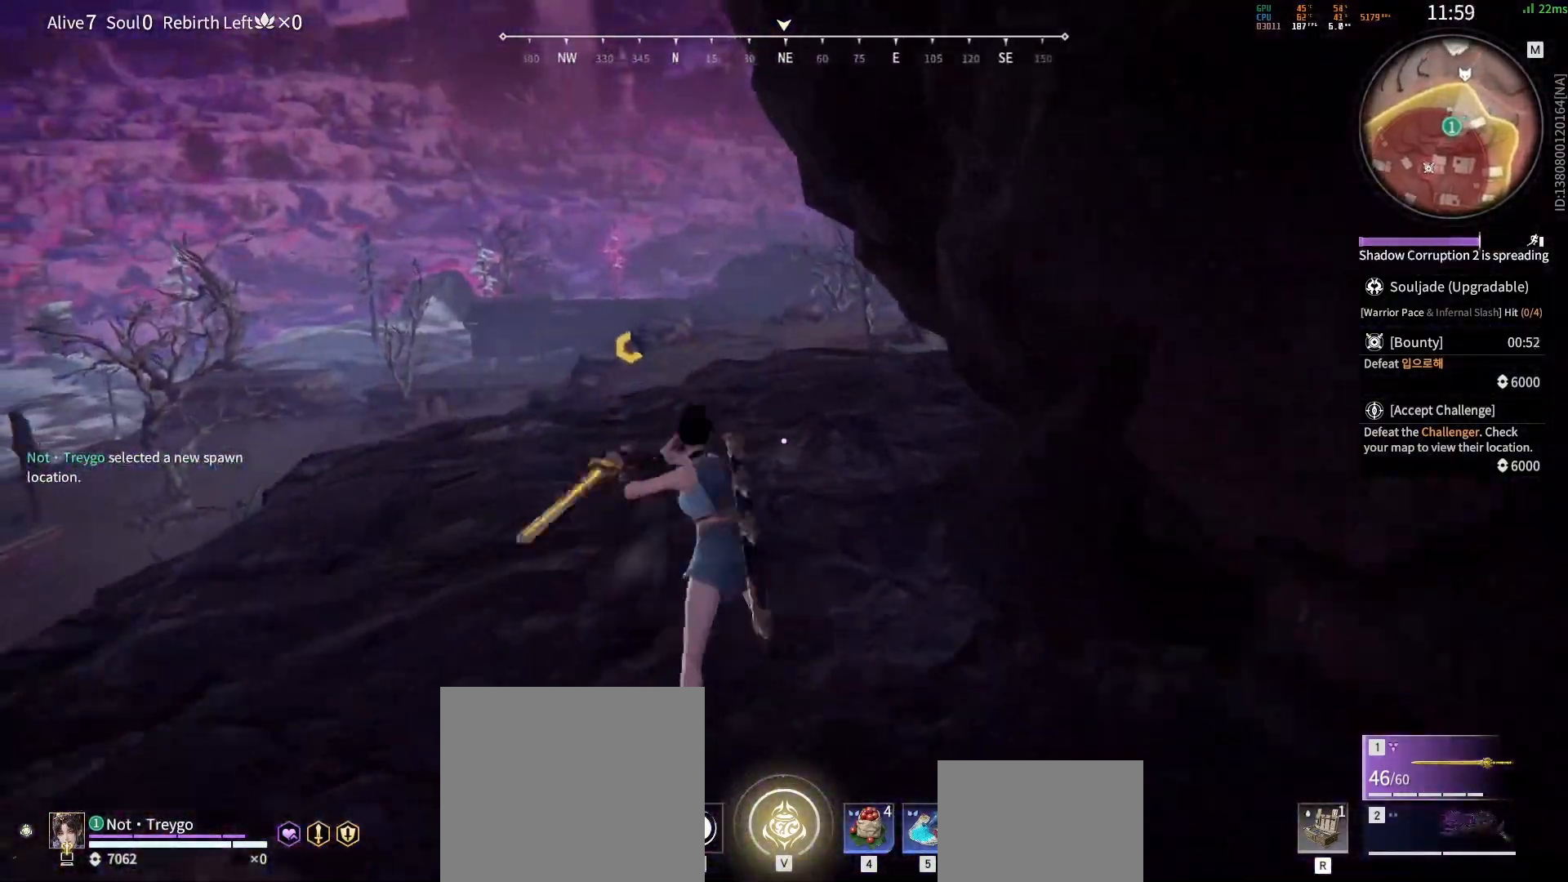
{"keys": ["shift", "w"], "mouse": ["left"], "events": [[150, "shift", "down"], [383, "mouse_left", "down"]]}
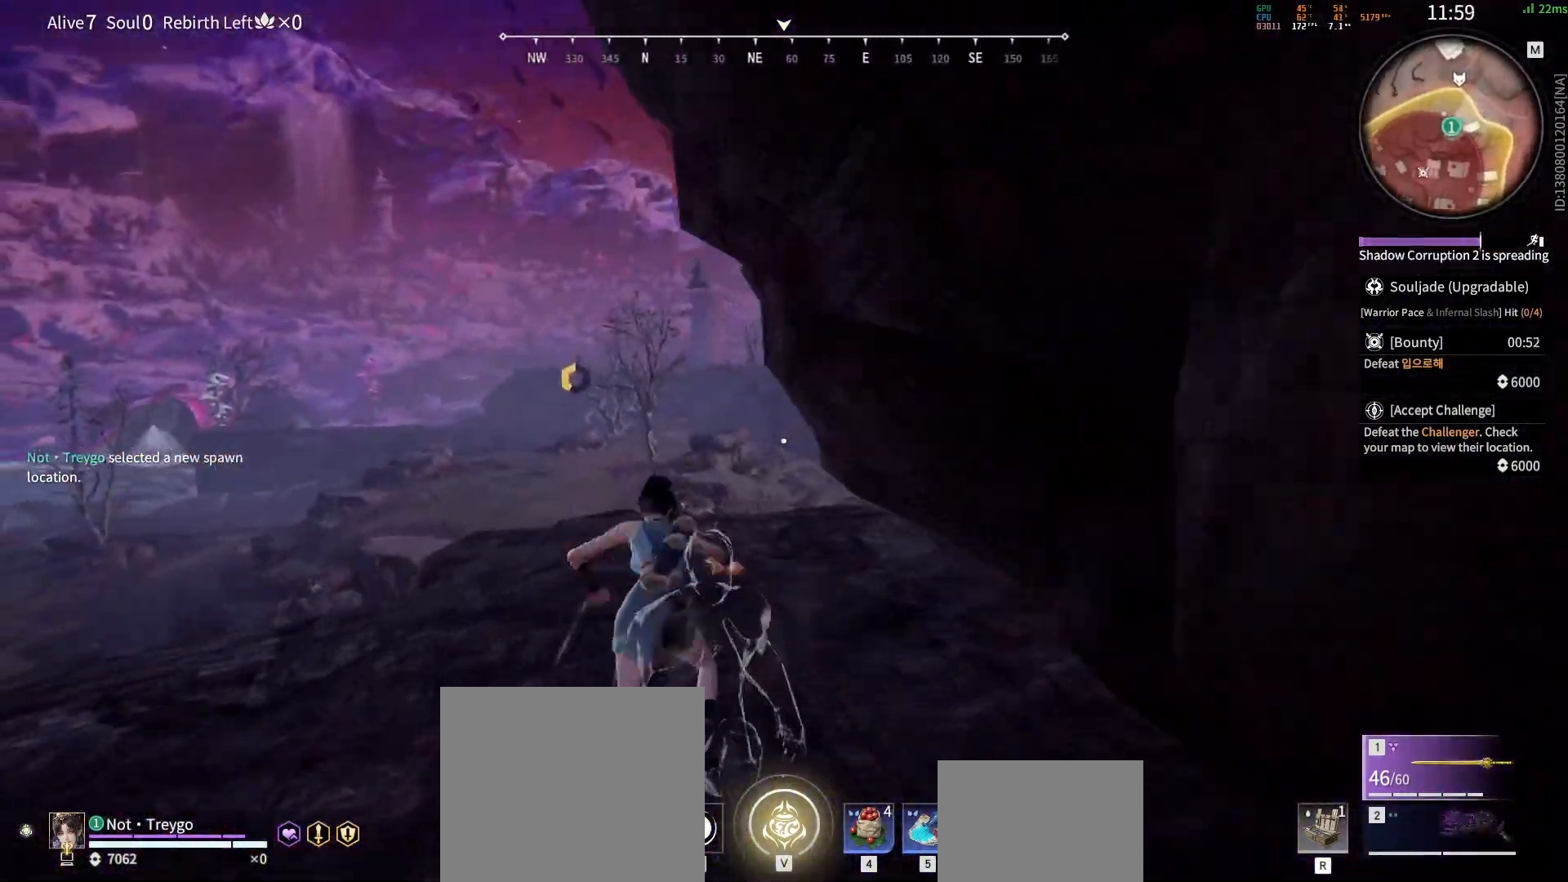
{"keys": ["shift", "w"], "mouse": [], "events": [[250, "mouse_left", "up"], [250, "shift", "up"], [500, "shift", "down"]]}
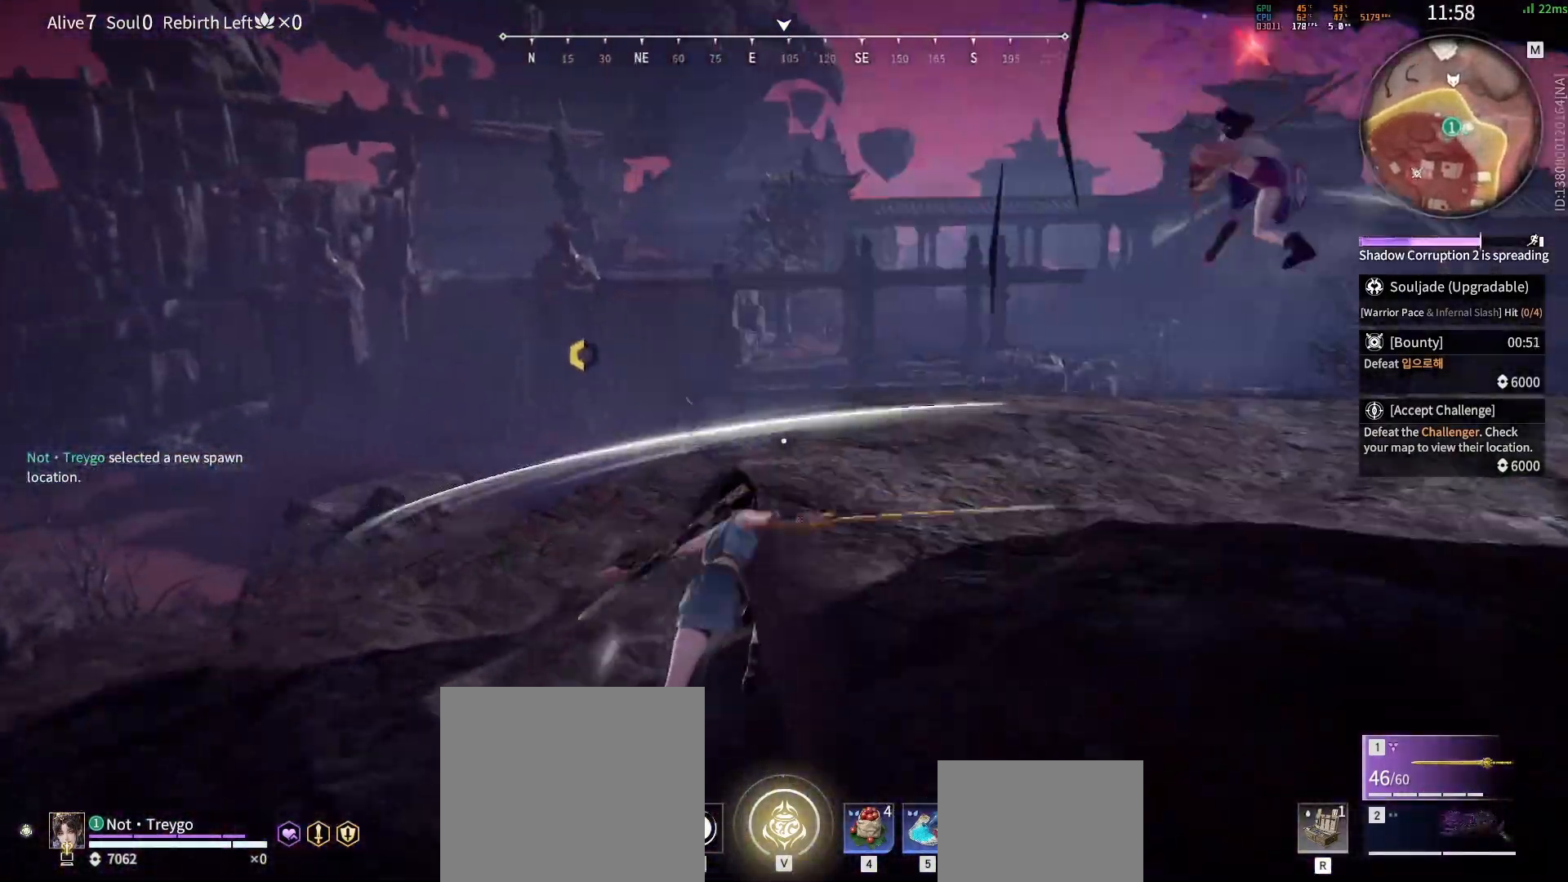
{"keys": ["w"], "mouse": ["left"], "events": [[300, "mouse_left", "down"], [433, "shift", "up"]]}
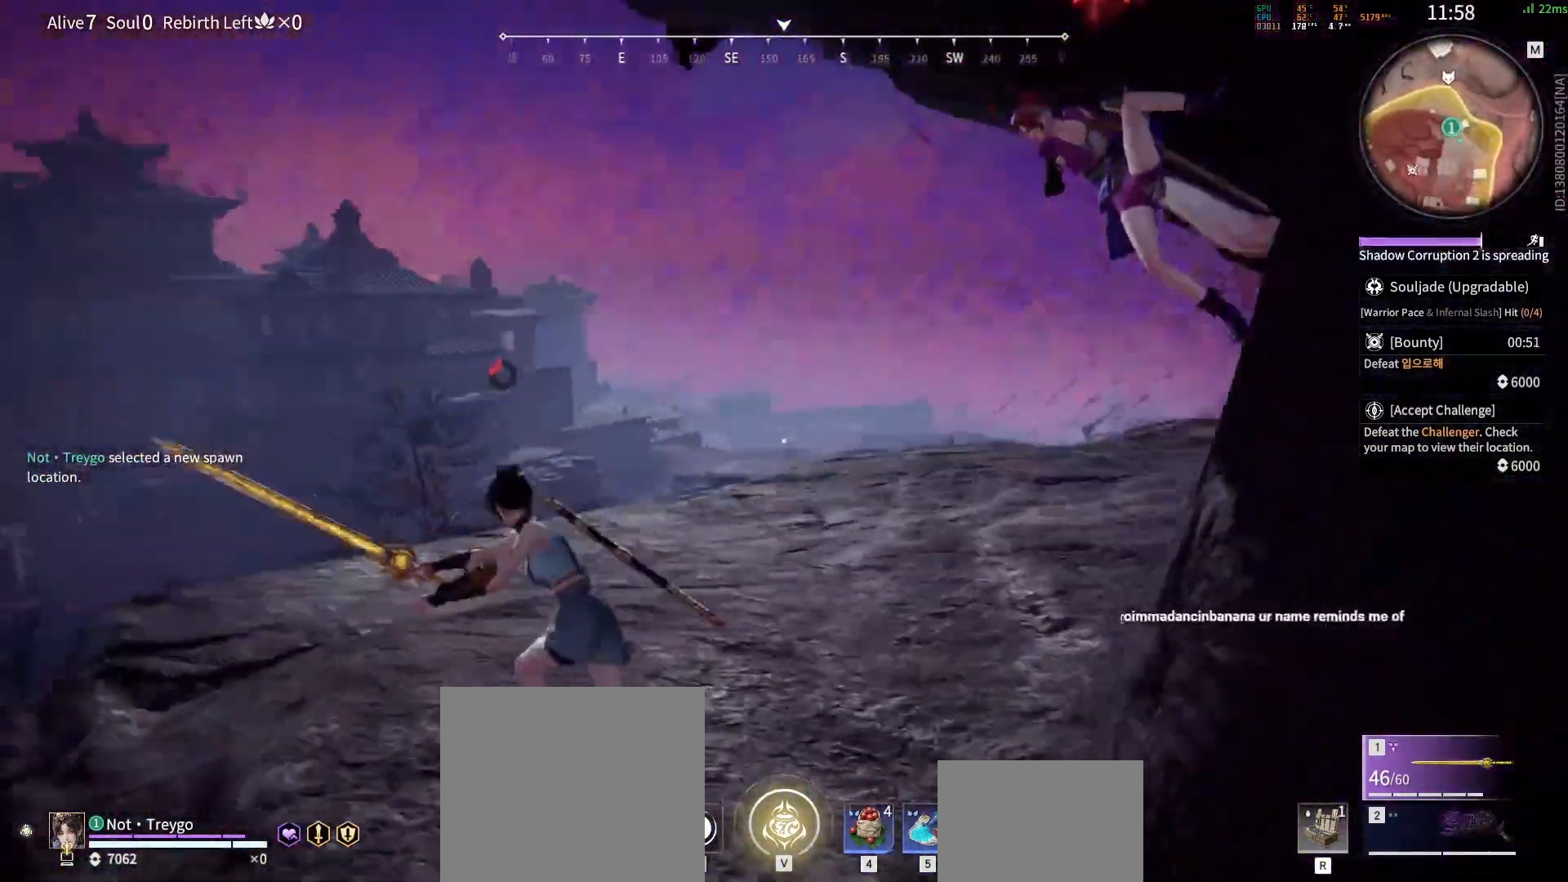
{"keys": [], "mouse": [], "events": [[67, "w", "up"], [450, "mouse_left", "up"]]}
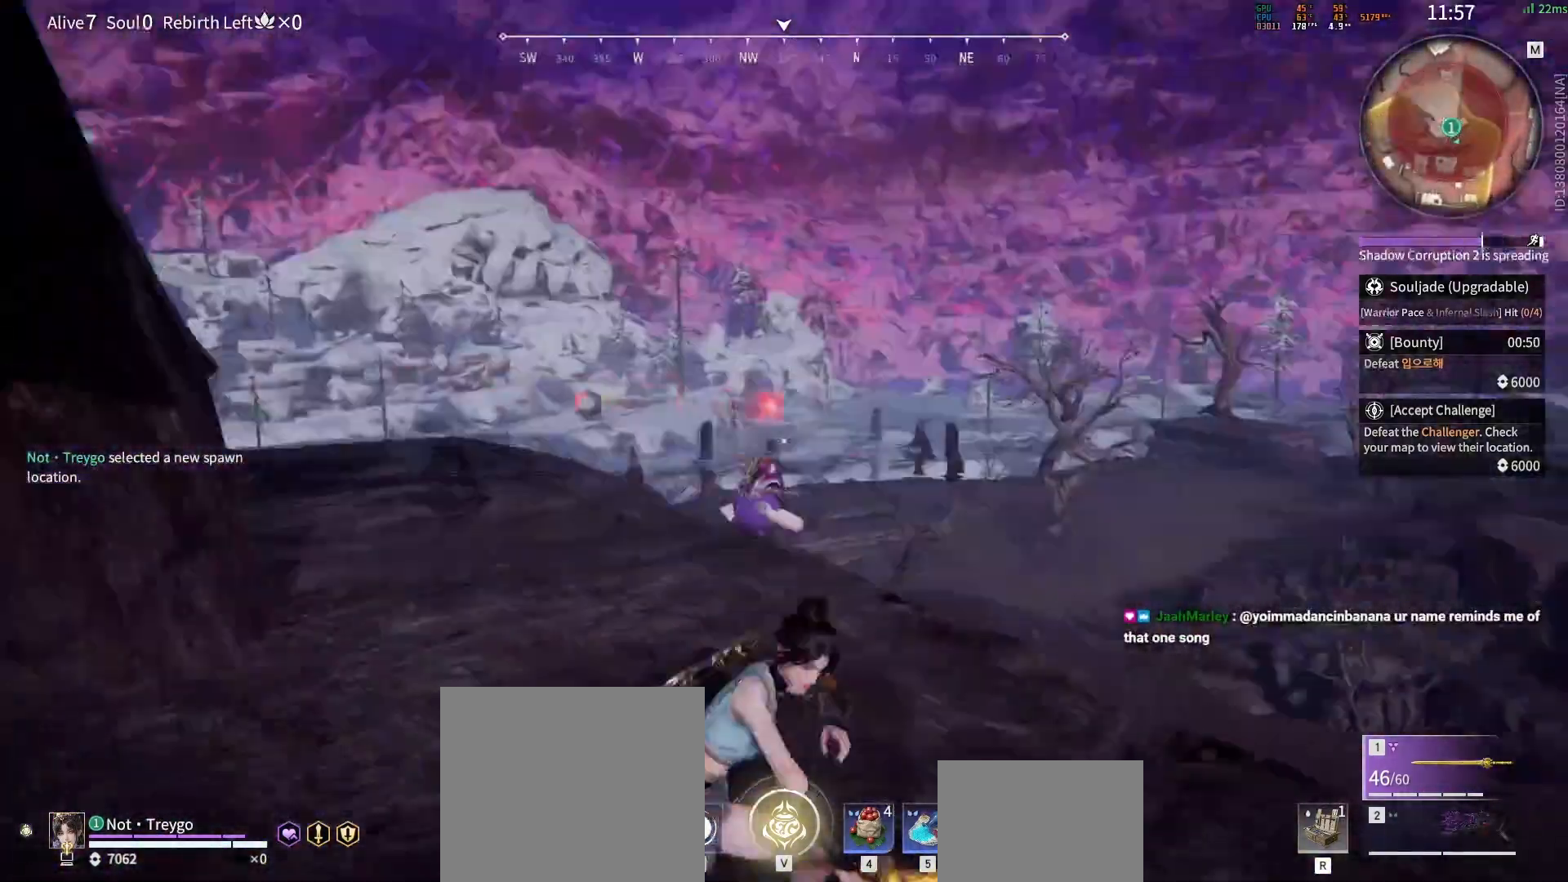
{"keys": ["shift", "w"], "mouse": ["left"], "events": [[233, "w", "down"], [250, "shift", "down"], [500, "mouse_left", "down"]]}
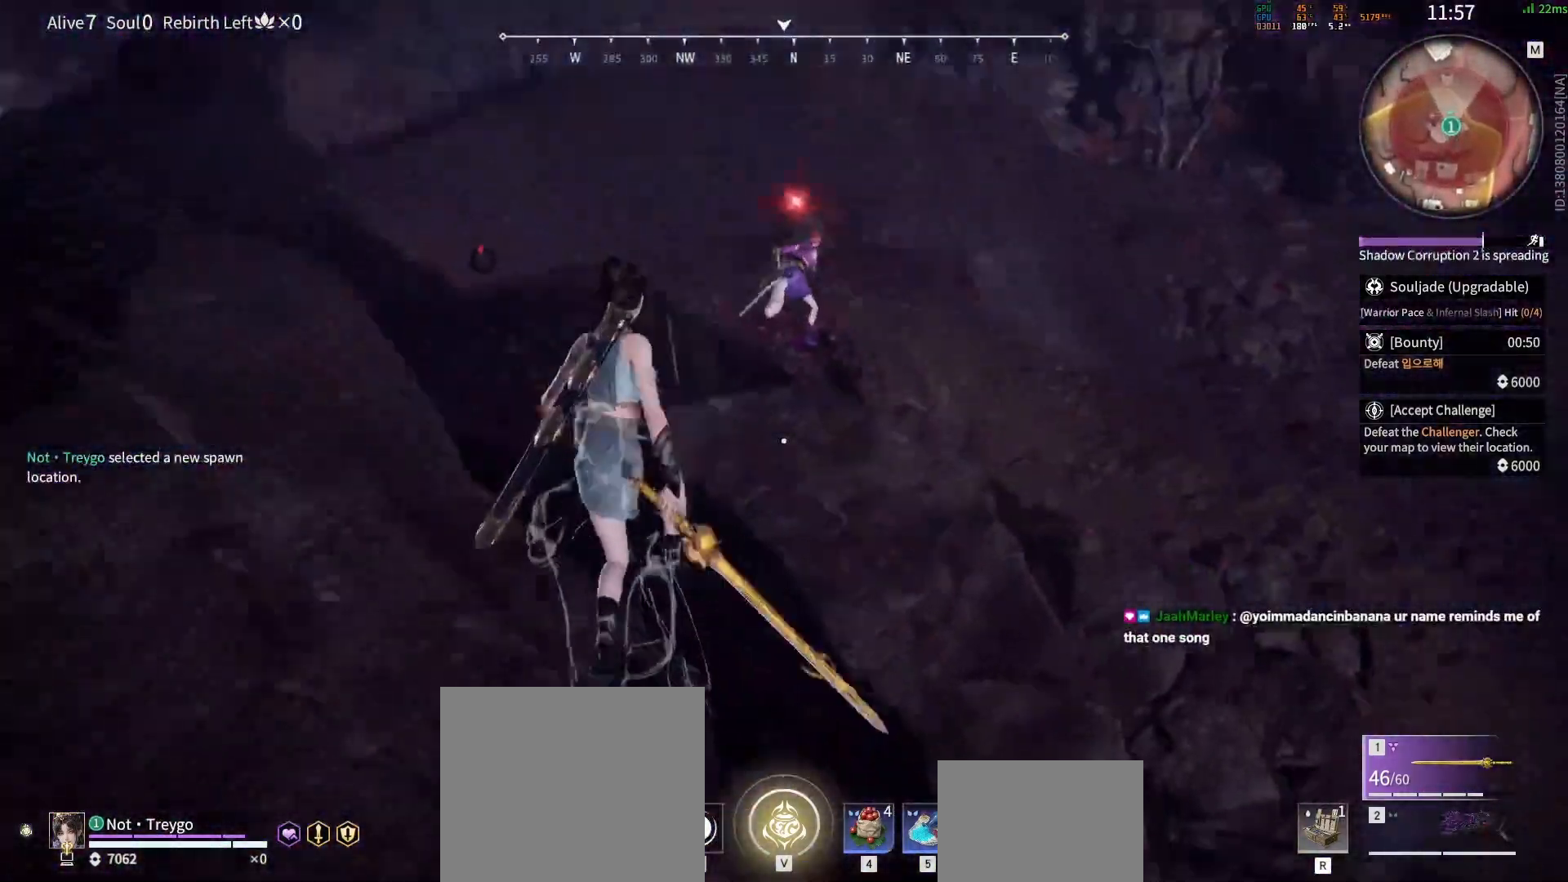
{"keys": ["w"], "mouse": ["left"], "events": [[183, "shift", "up"]]}
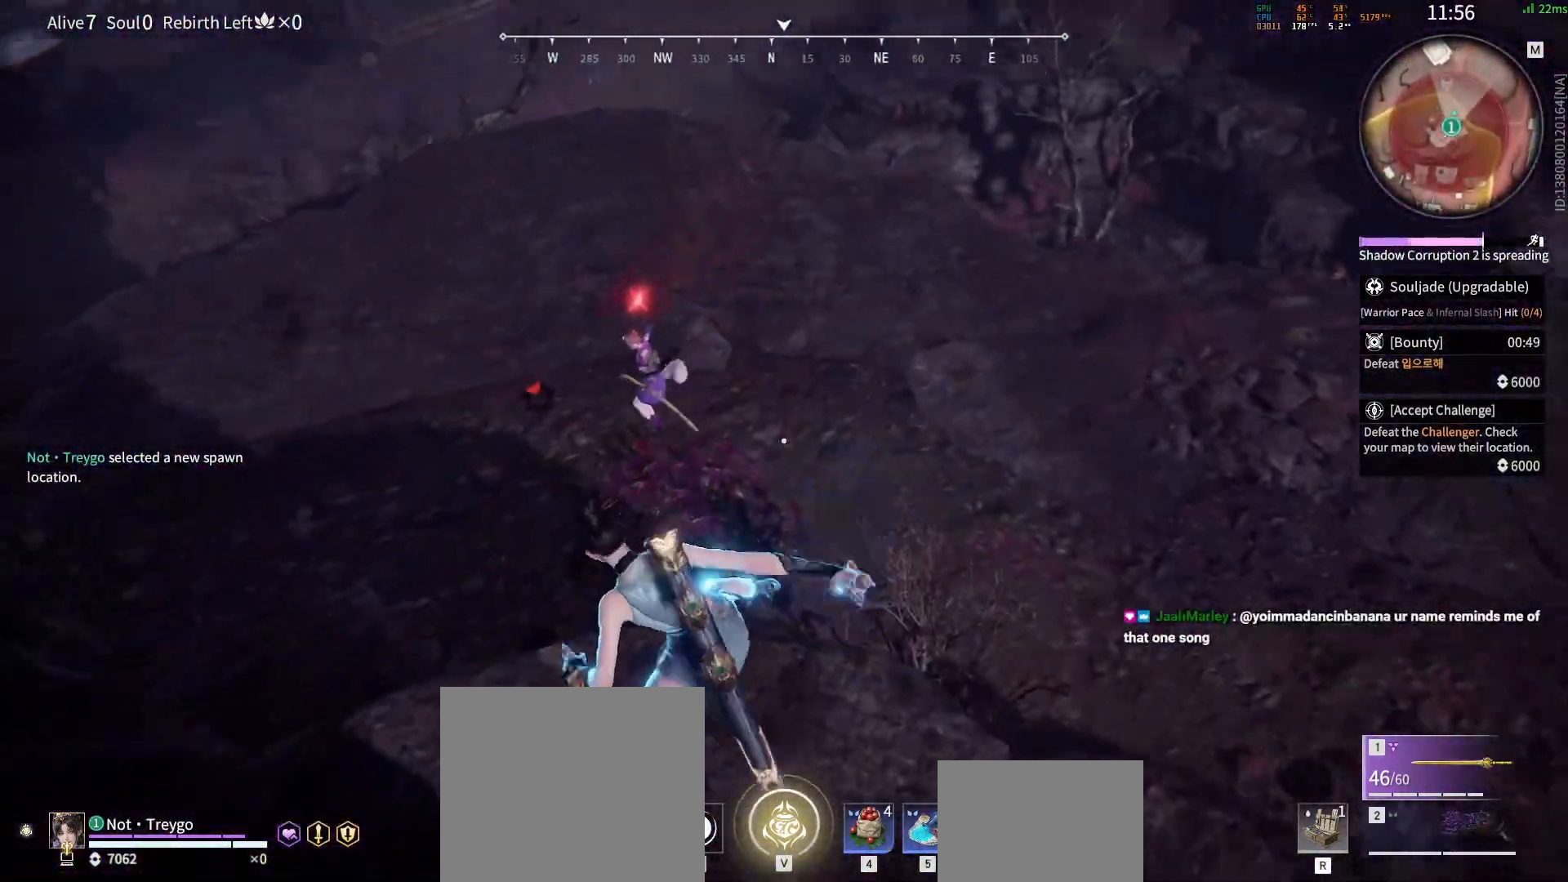
{"keys": ["a"], "mouse": ["left"], "events": [[233, "space", "down"], [250, "q", "down"], [283, "mouse_left", "up"], [333, "mouse_left", "down"], [333, "q", "up"], [400, "mouse_left", "up"], [400, "w", "up"], [433, "space", "up"], [467, "a", "down"], [467, "mouse_left", "down"]]}
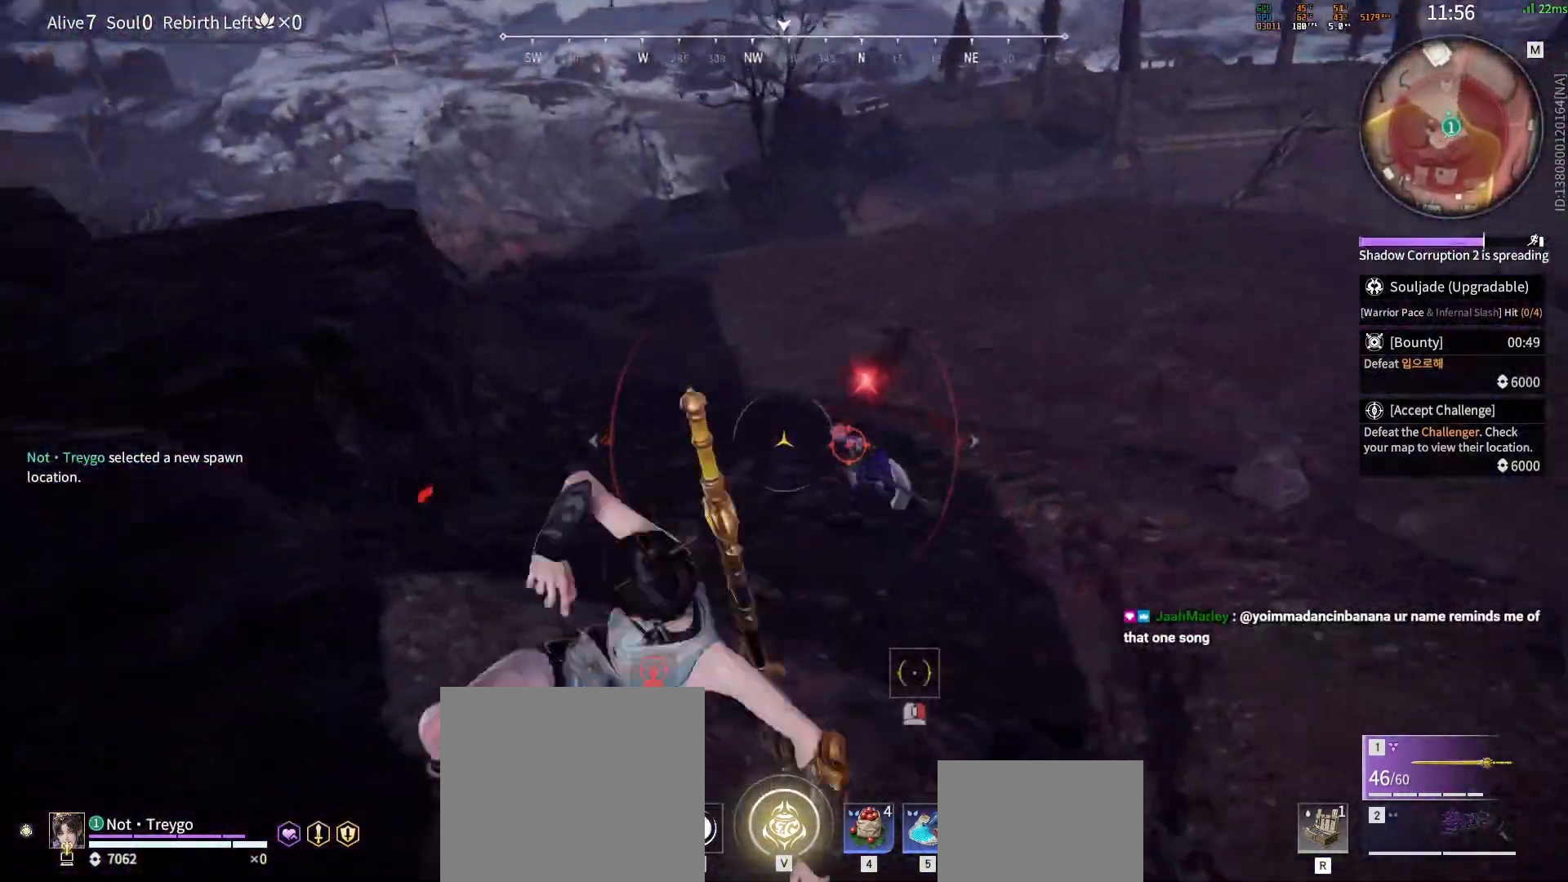
{"keys": ["w"], "mouse": ["wheel"], "events": [[17, "mouse_left", "up"], [233, "w", "down"], [333, "mouse_wheel", "down"], [367, "space", "down"], [433, "a", "up"], [500, "space", "up"]]}
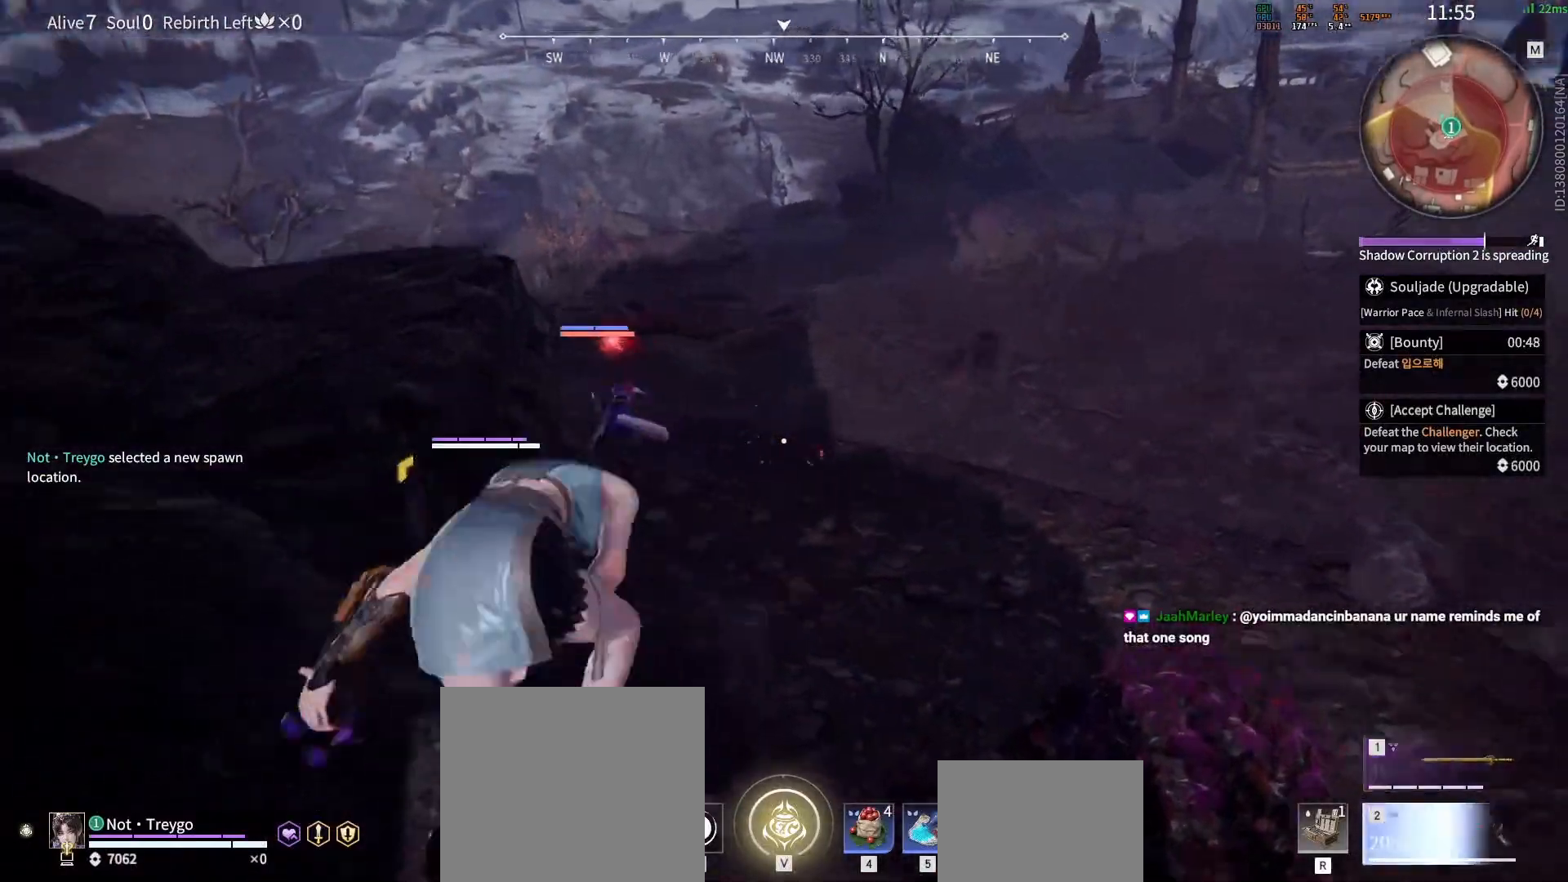
{"keys": ["d", "shift", "w"], "mouse": [], "events": [[17, "mouse_wheel", "up"], [50, "d", "down"], [50, "mouse_left", "down"], [117, "mouse_left", "up"], [200, "mouse_left", "down"], [283, "mouse_left", "up"], [317, "w", "up"], [367, "w", "down"], [417, "shift", "down"]]}
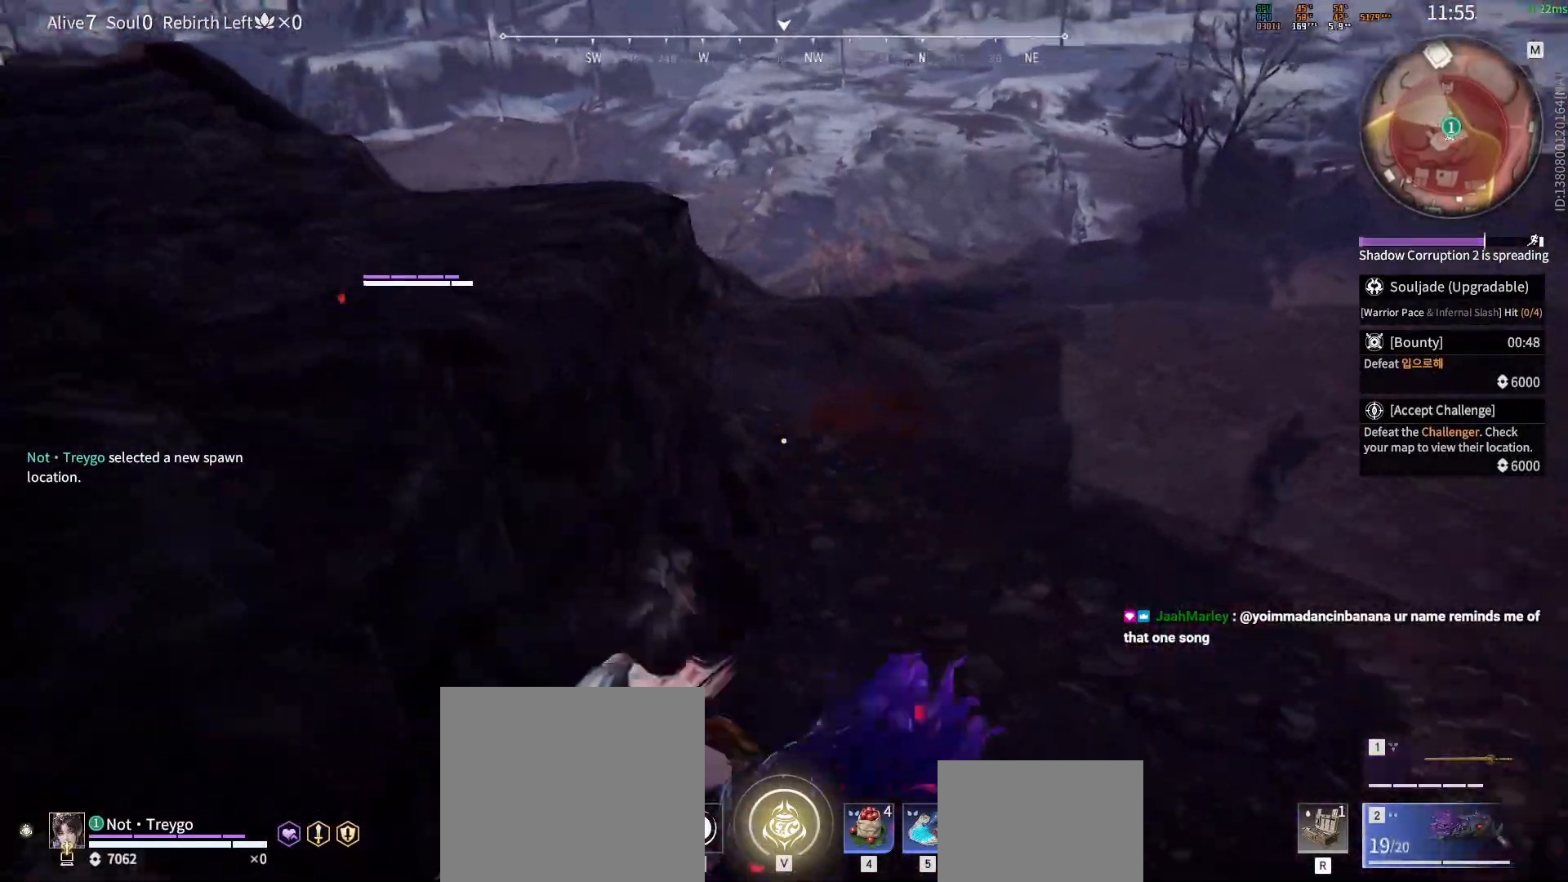
{"keys": ["d", "space", "w"], "mouse": [], "events": [[150, "mouse_wheel", "down"], [333, "mouse_wheel", "up"], [350, "shift", "up"], [450, "space", "down"]]}
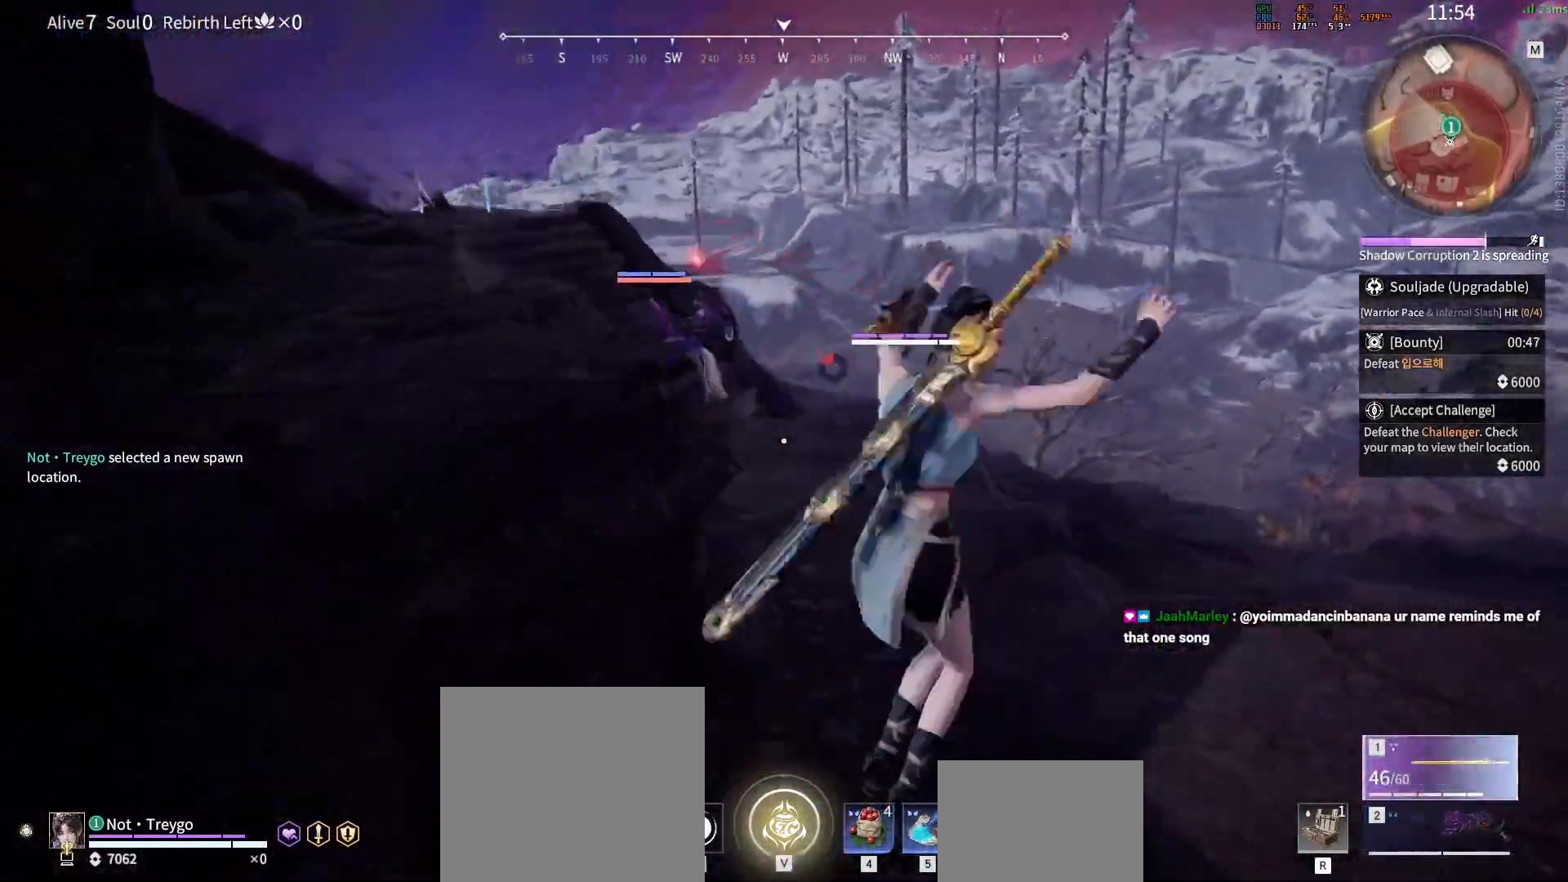
{"keys": ["a"], "mouse": [], "events": [[67, "q", "down"], [167, "mouse_left", "down"], [167, "space", "up"], [200, "q", "up"], [200, "w", "up"], [233, "mouse_left", "up"], [300, "d", "up"], [300, "mouse_left", "down"], [350, "mouse_left", "up"], [500, "a", "down"]]}
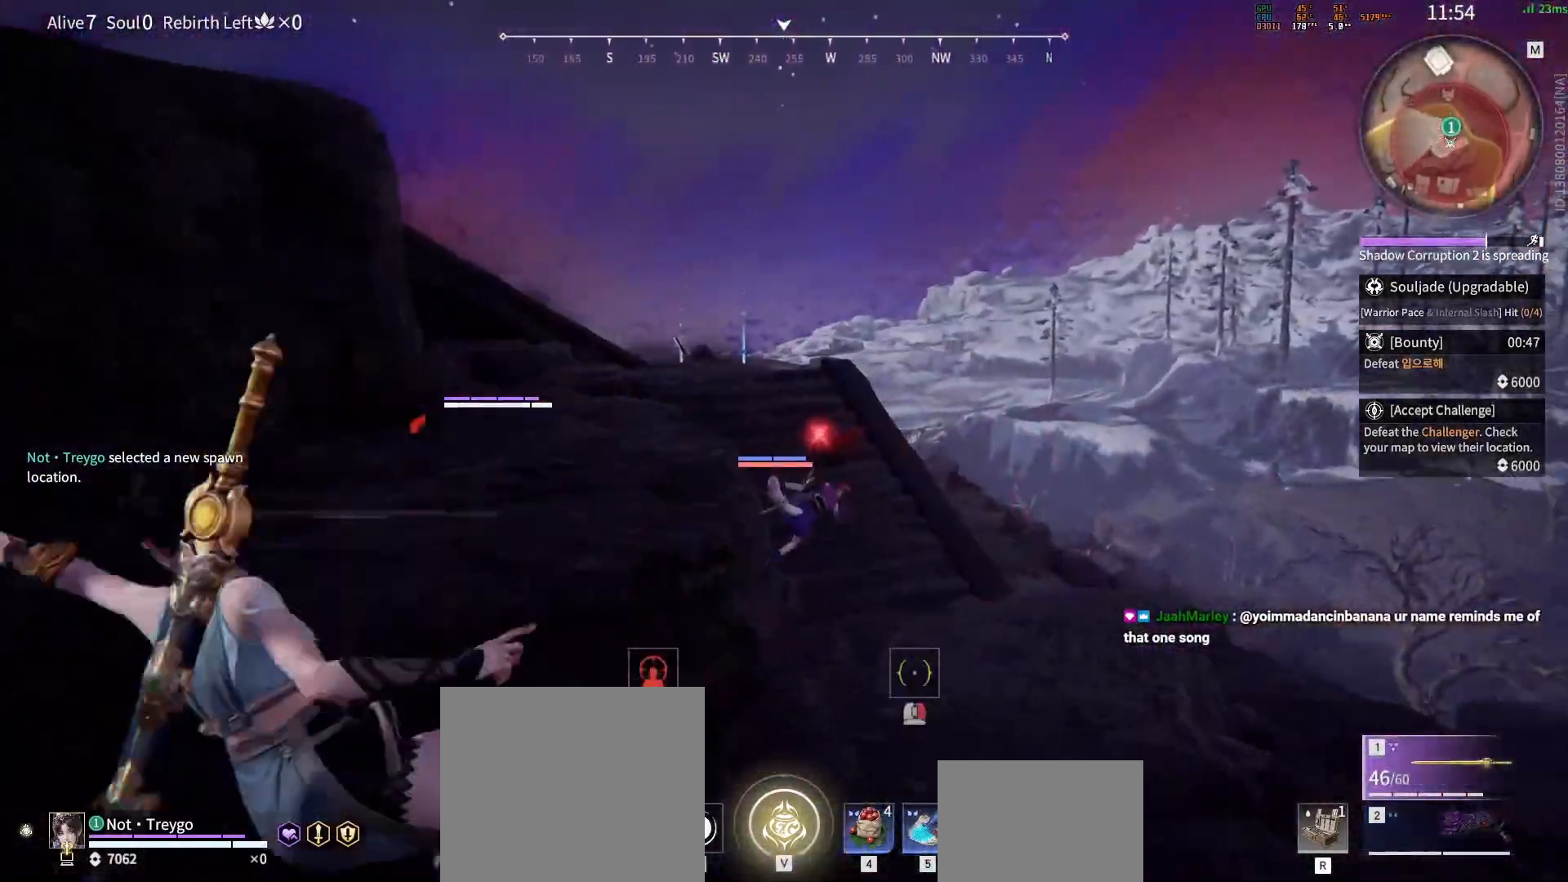
{"keys": ["w"], "mouse": [], "events": [[117, "w", "down"], [233, "a", "up"]]}
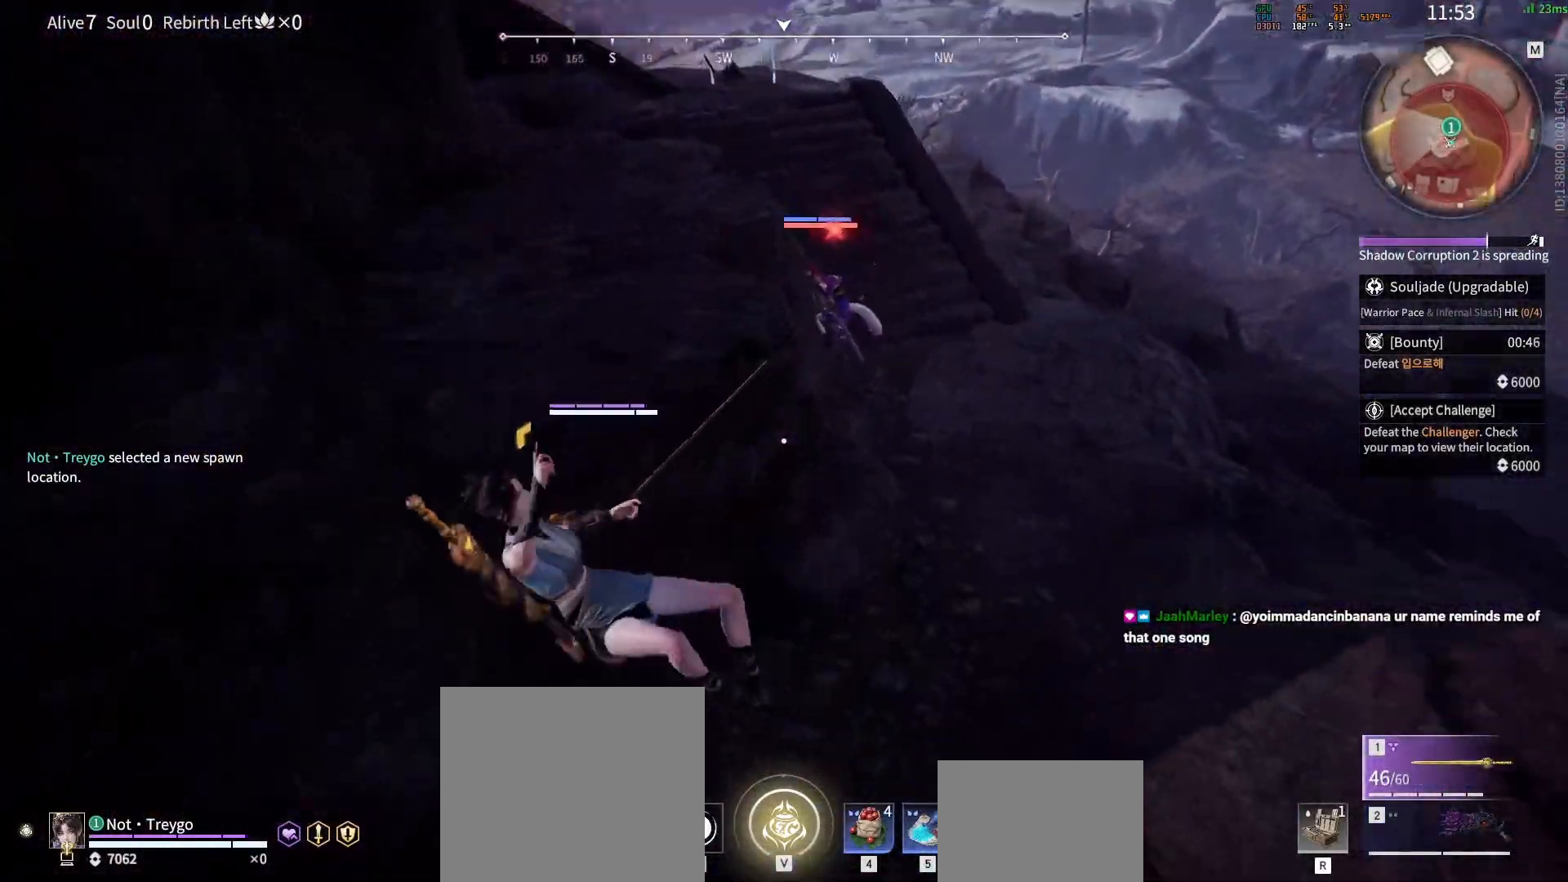
{"keys": ["s", "space"], "mouse": [], "events": [[117, "d", "down"], [267, "mouse_left", "down"], [333, "w", "up"], [350, "mouse_left", "up"], [417, "mouse_left", "down"], [467, "mouse_left", "up"], [483, "d", "up"], [483, "s", "down"], [500, "space", "down"]]}
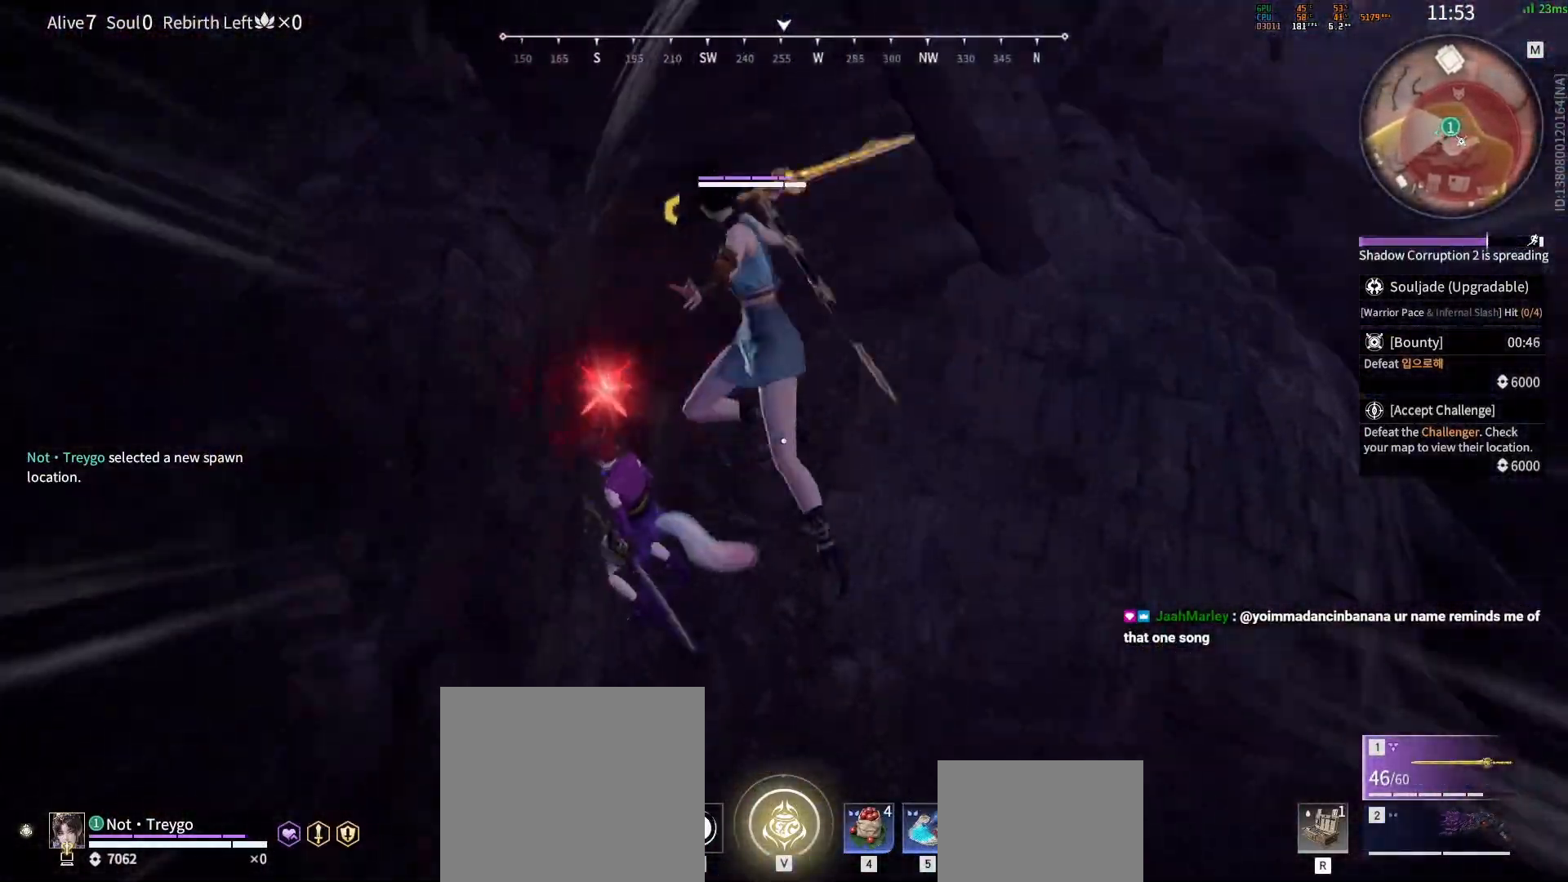
{"keys": ["a", "s"], "mouse": [], "events": [[67, "a", "down"], [167, "space", "up"]]}
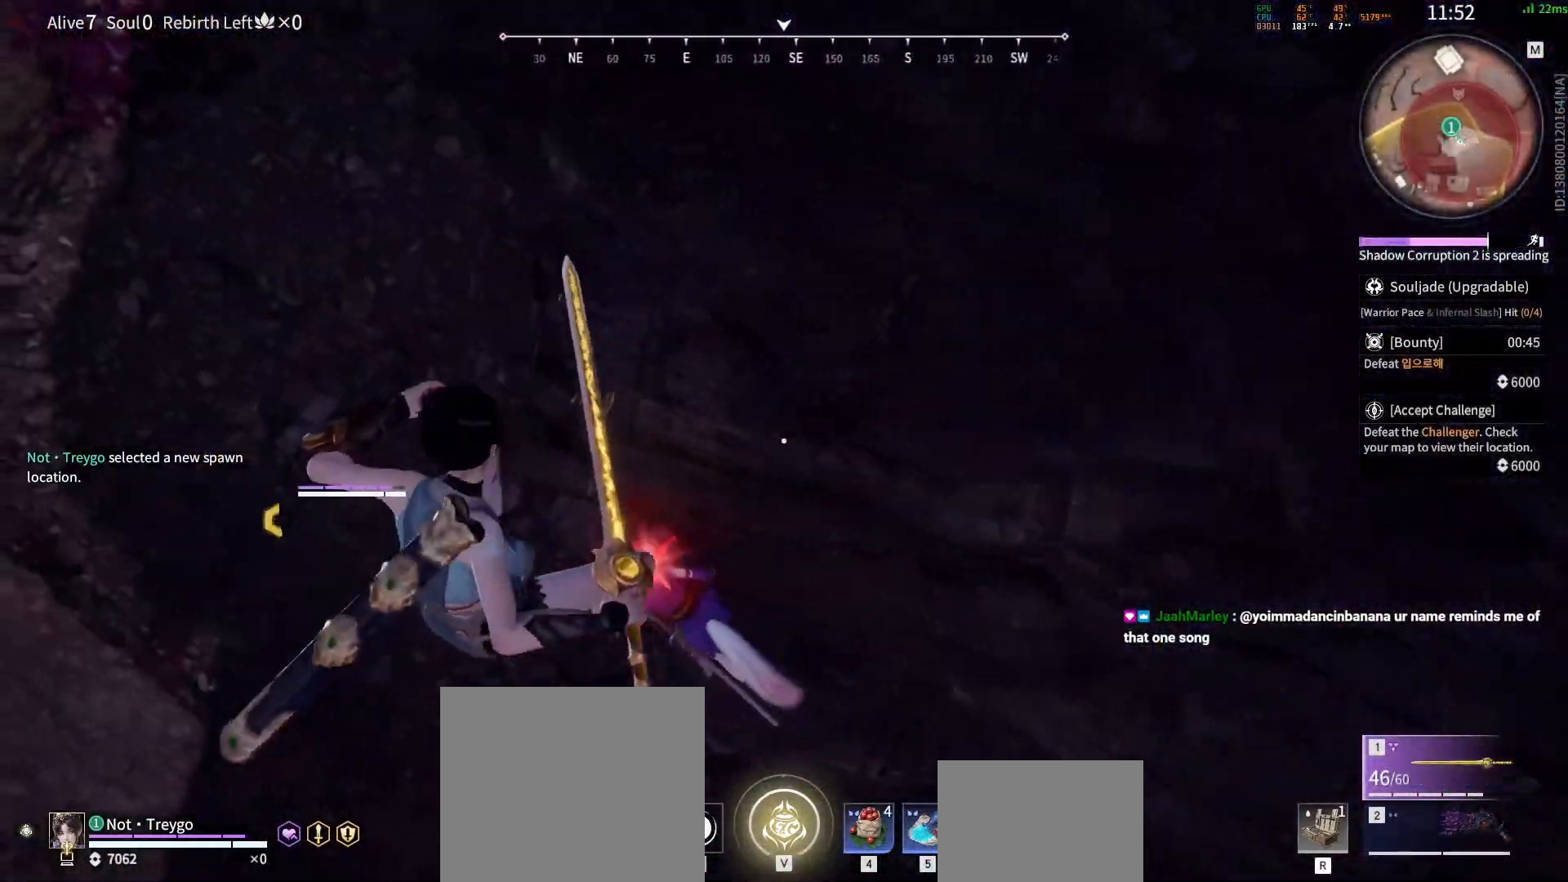
{"keys": ["w"], "mouse": [], "events": [[267, "s", "up"], [300, "mouse_left", "down"], [333, "w", "down"], [383, "a", "up"], [467, "mouse_left", "up"]]}
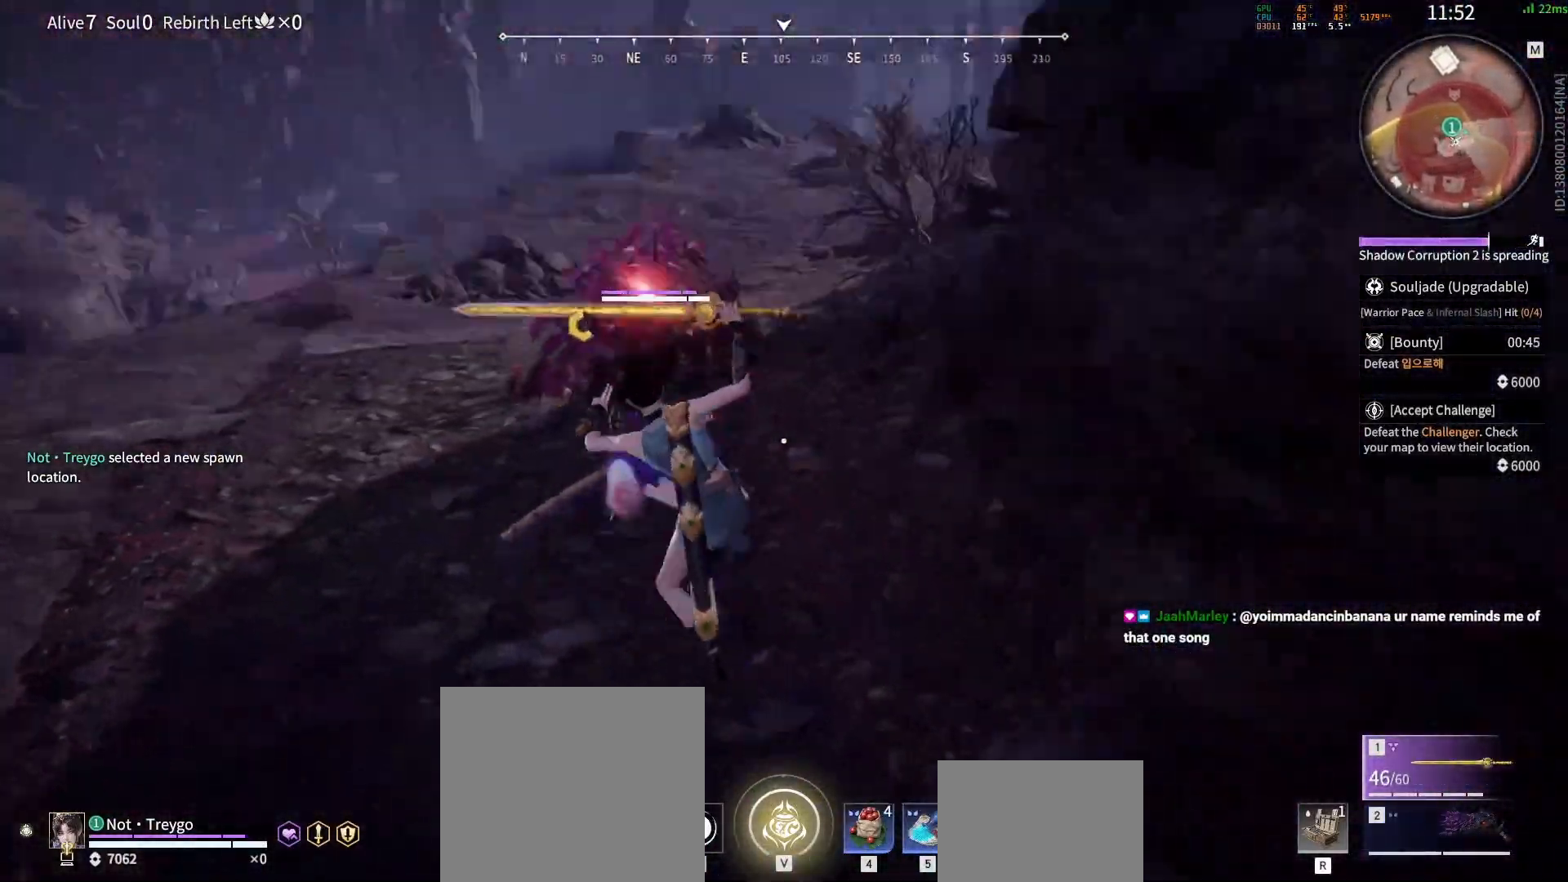
{"keys": [], "mouse": [], "events": [[383, "w", "up"]]}
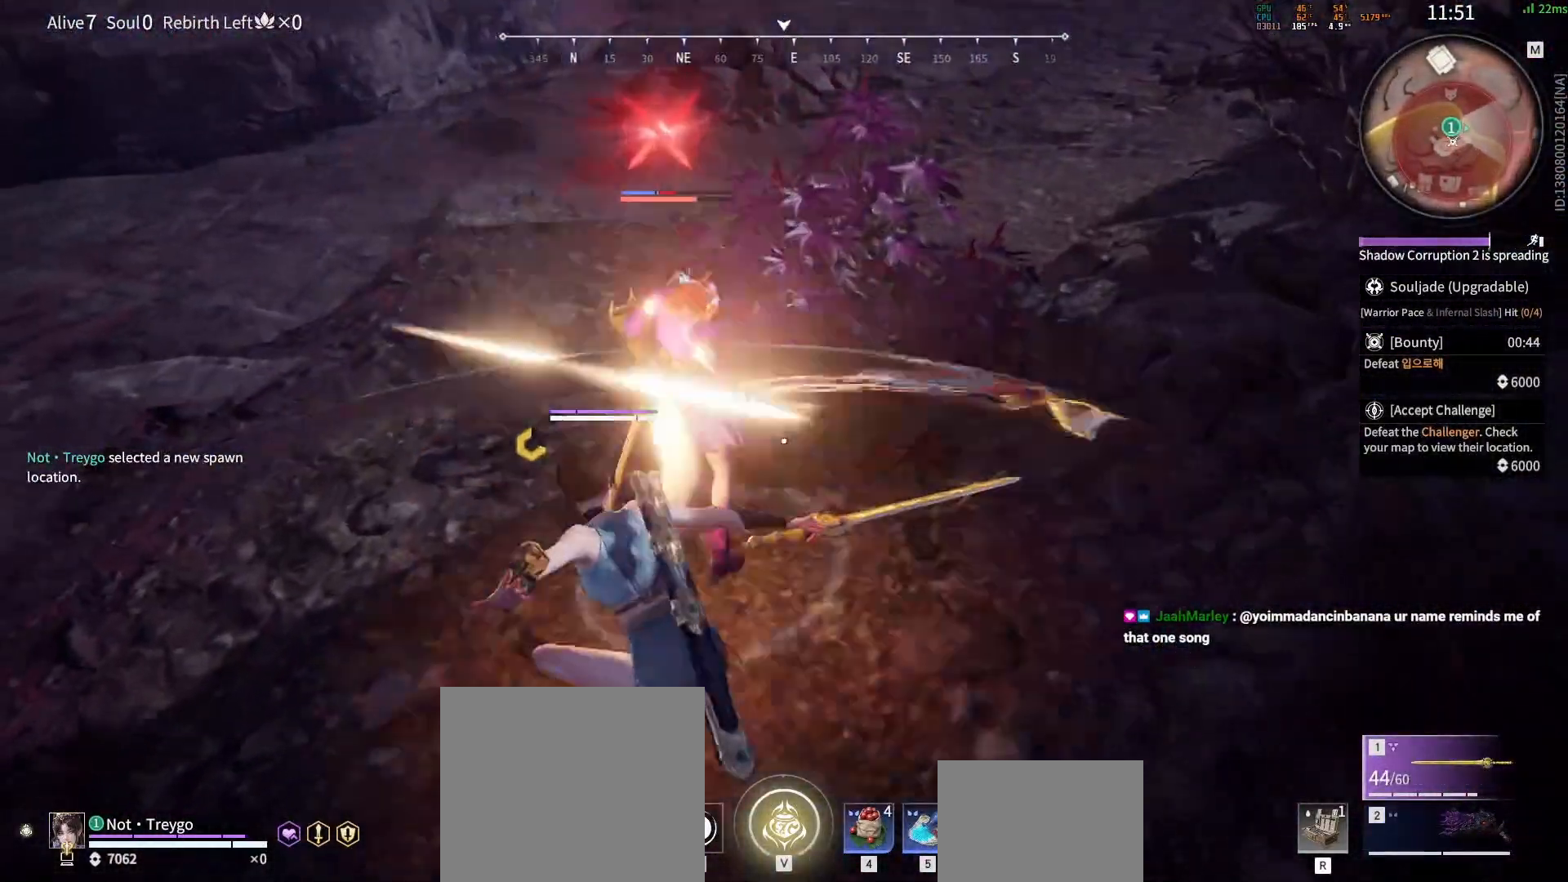
{"keys": [], "mouse": ["right"], "events": [[133, "s", "down"], [167, "shift", "down"], [317, "mouse_right", "down"], [467, "s", "up"], [467, "shift", "up"]]}
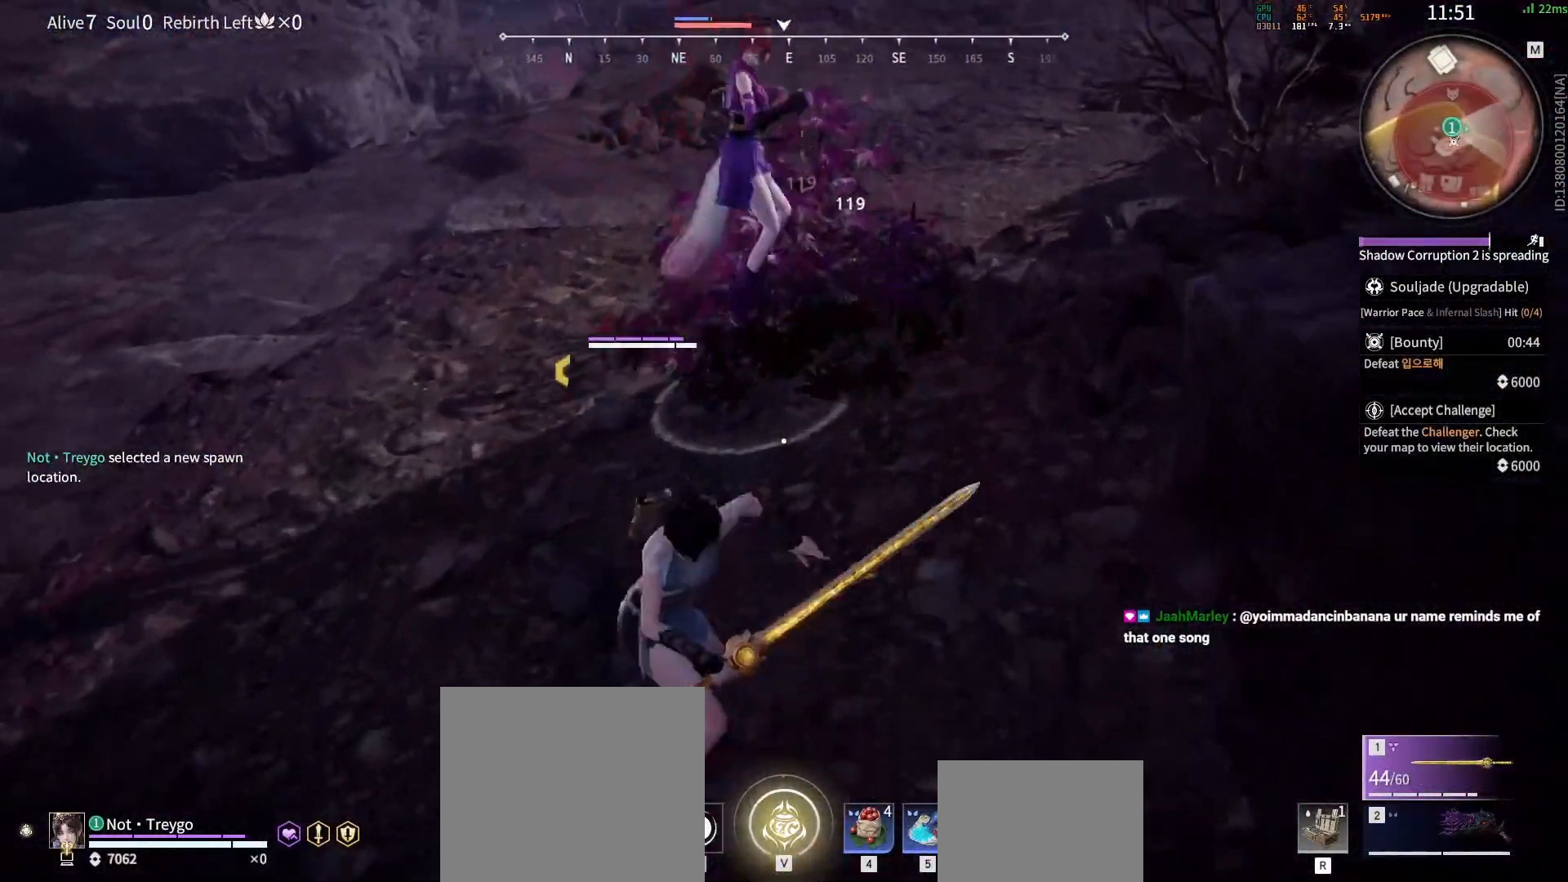
{"keys": [], "mouse": ["right"], "events": []}